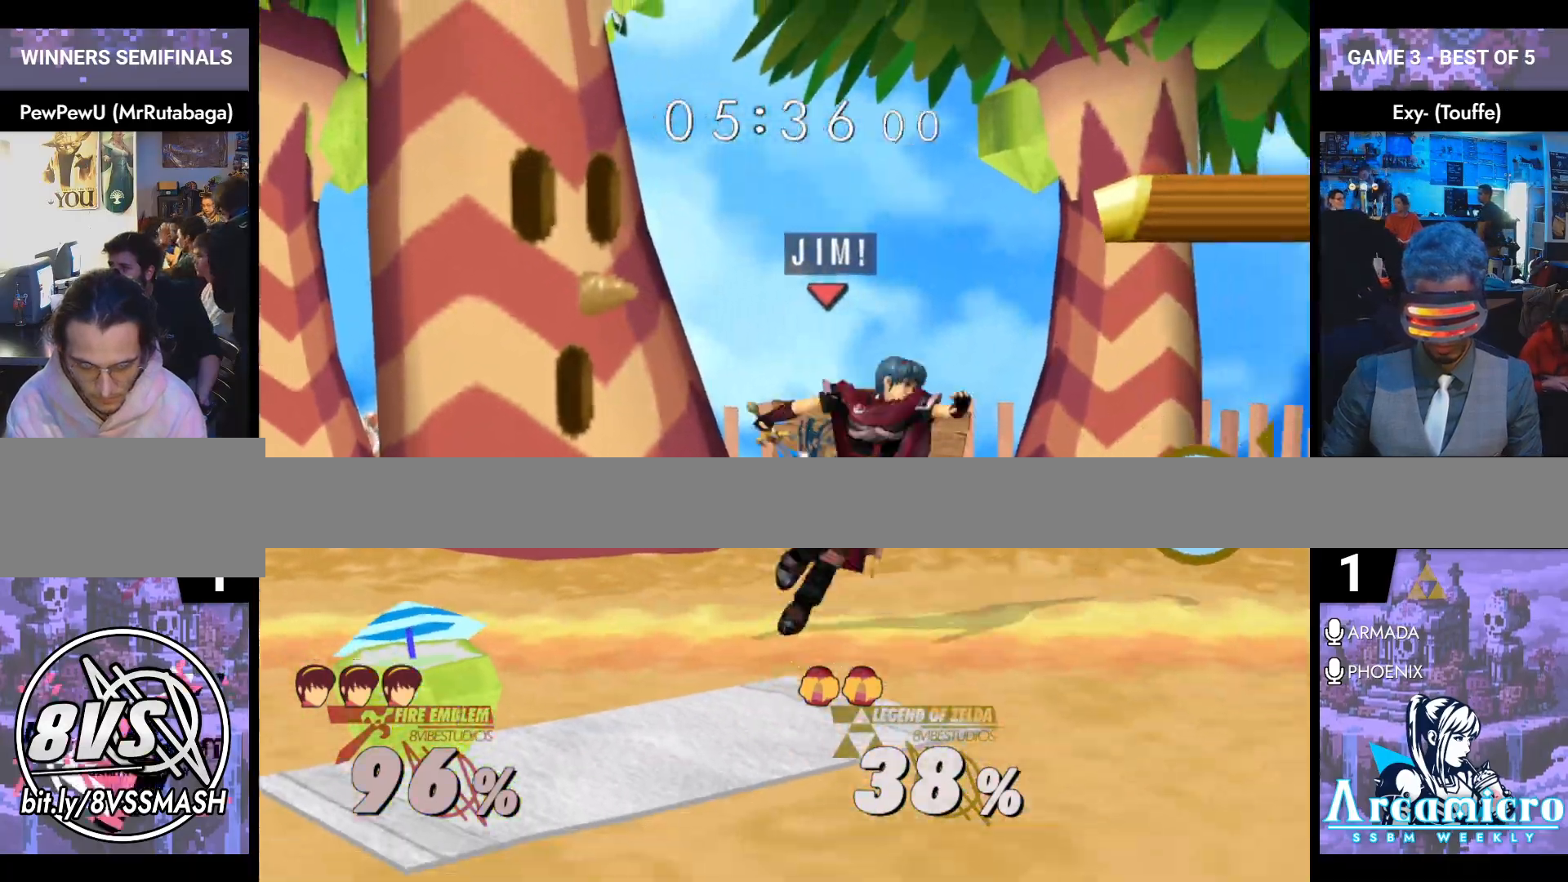
Gameplay with a controller (Nintendo layout); each line is a JSON object with the inputs held at the frame after it. "events" lists button and stick changes between this image and that frame as [ms after this image, input, new state], when the widget could be followed in between. Not read: L3 R3 START.
{"buttons": ["L1"], "left_stick": "down", "right_stick": "center", "events": [[183, "left_stick", "center"], [434, "L1", "down"], [434, "left_stick", "down"]]}
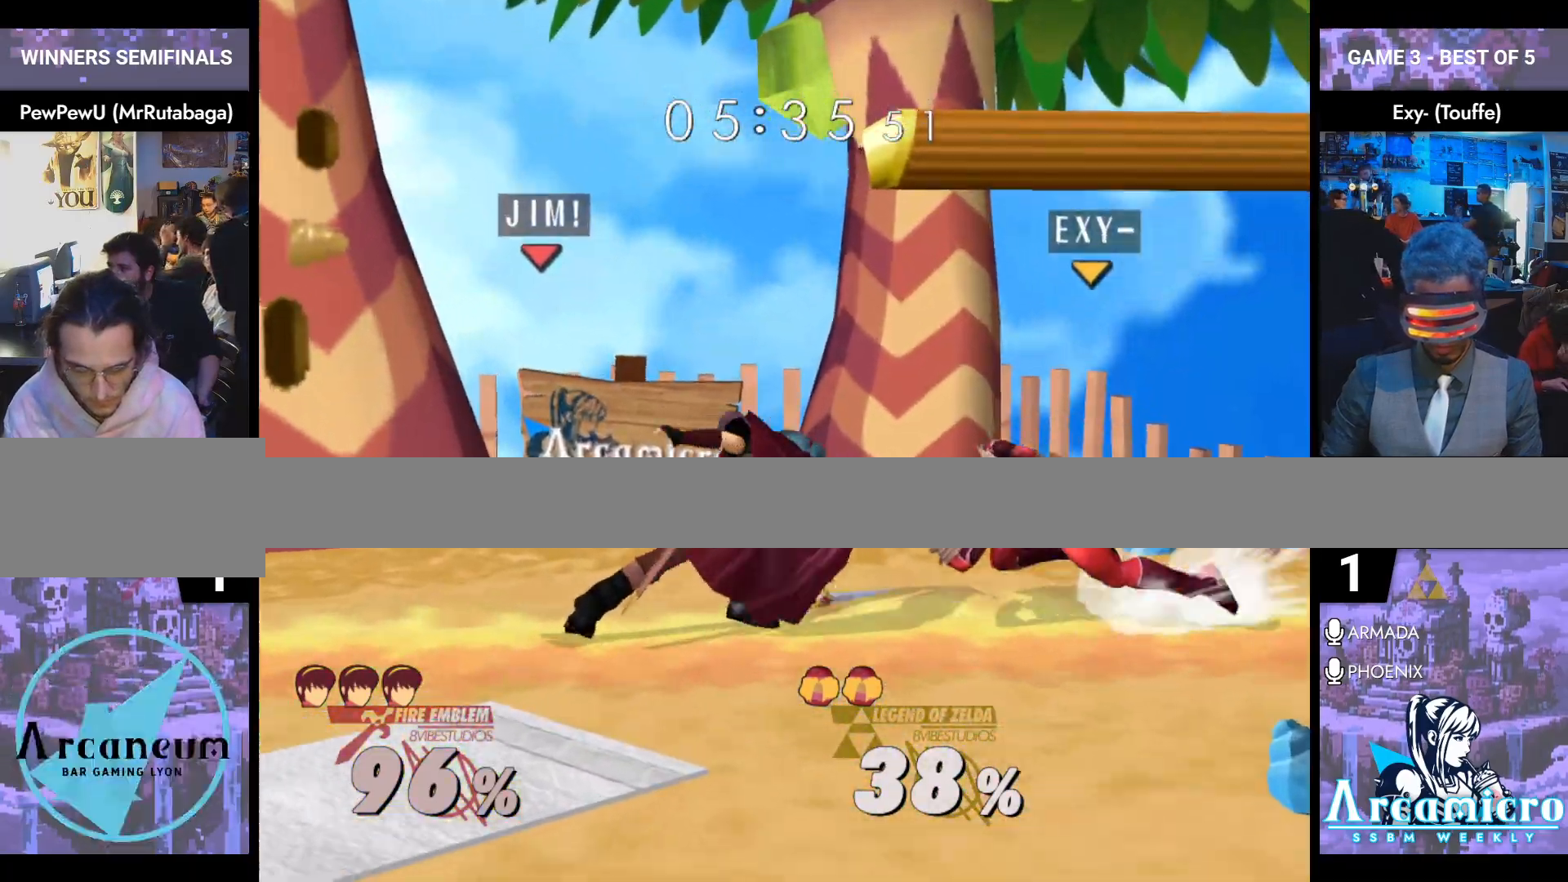
{"buttons": ["L1"], "left_stick": "right", "right_stick": "center", "events": [[451, "left_stick", "right"]]}
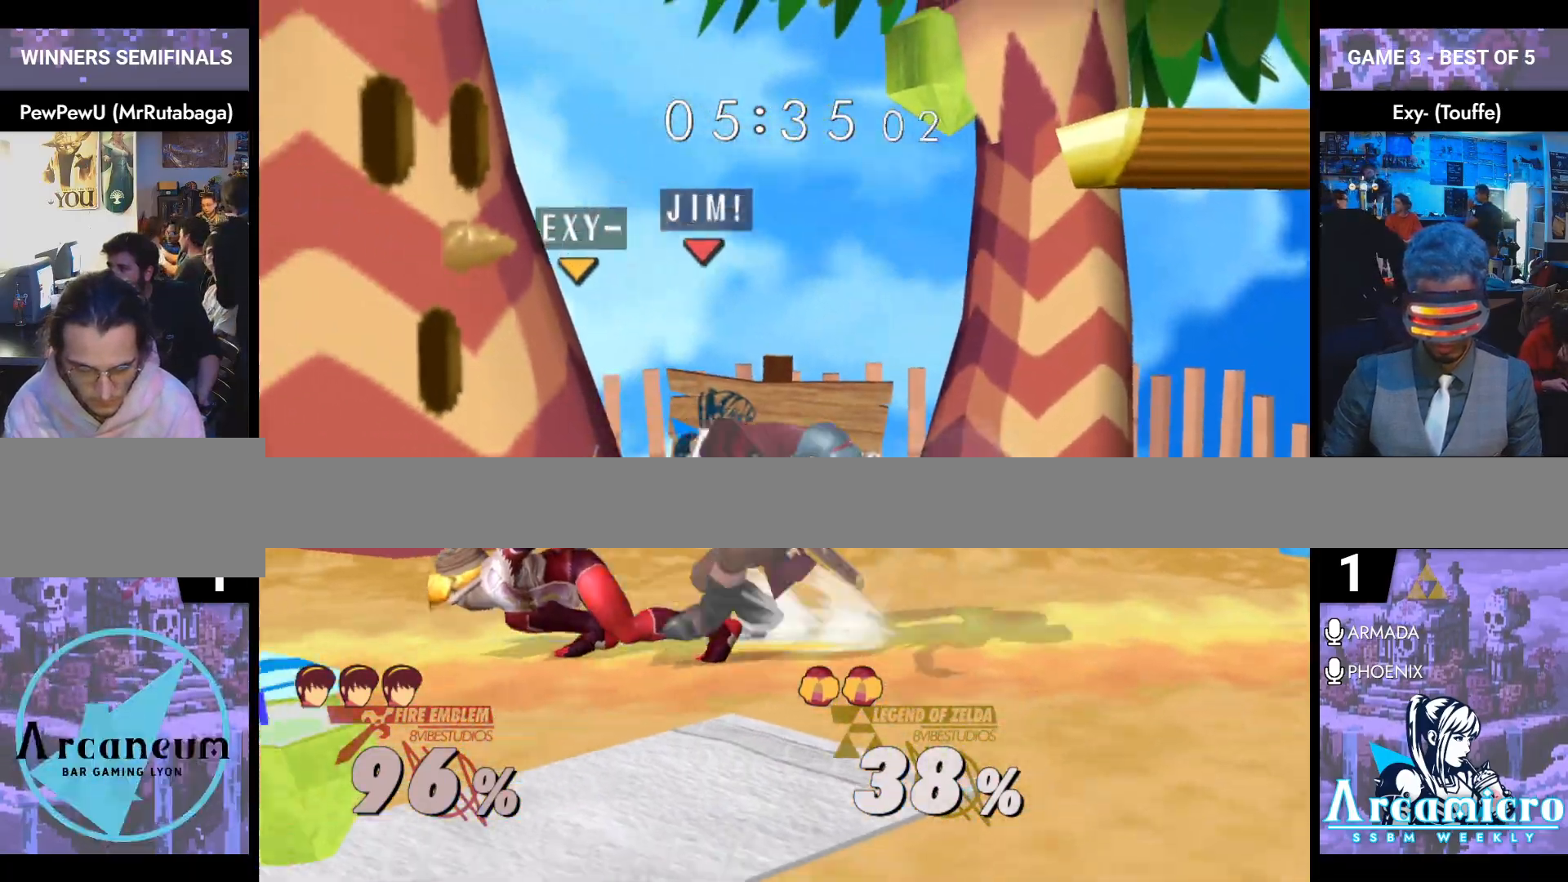
{"buttons": [], "left_stick": "center", "right_stick": "center", "events": [[267, "L1", "up"], [317, "left_stick", "center"]]}
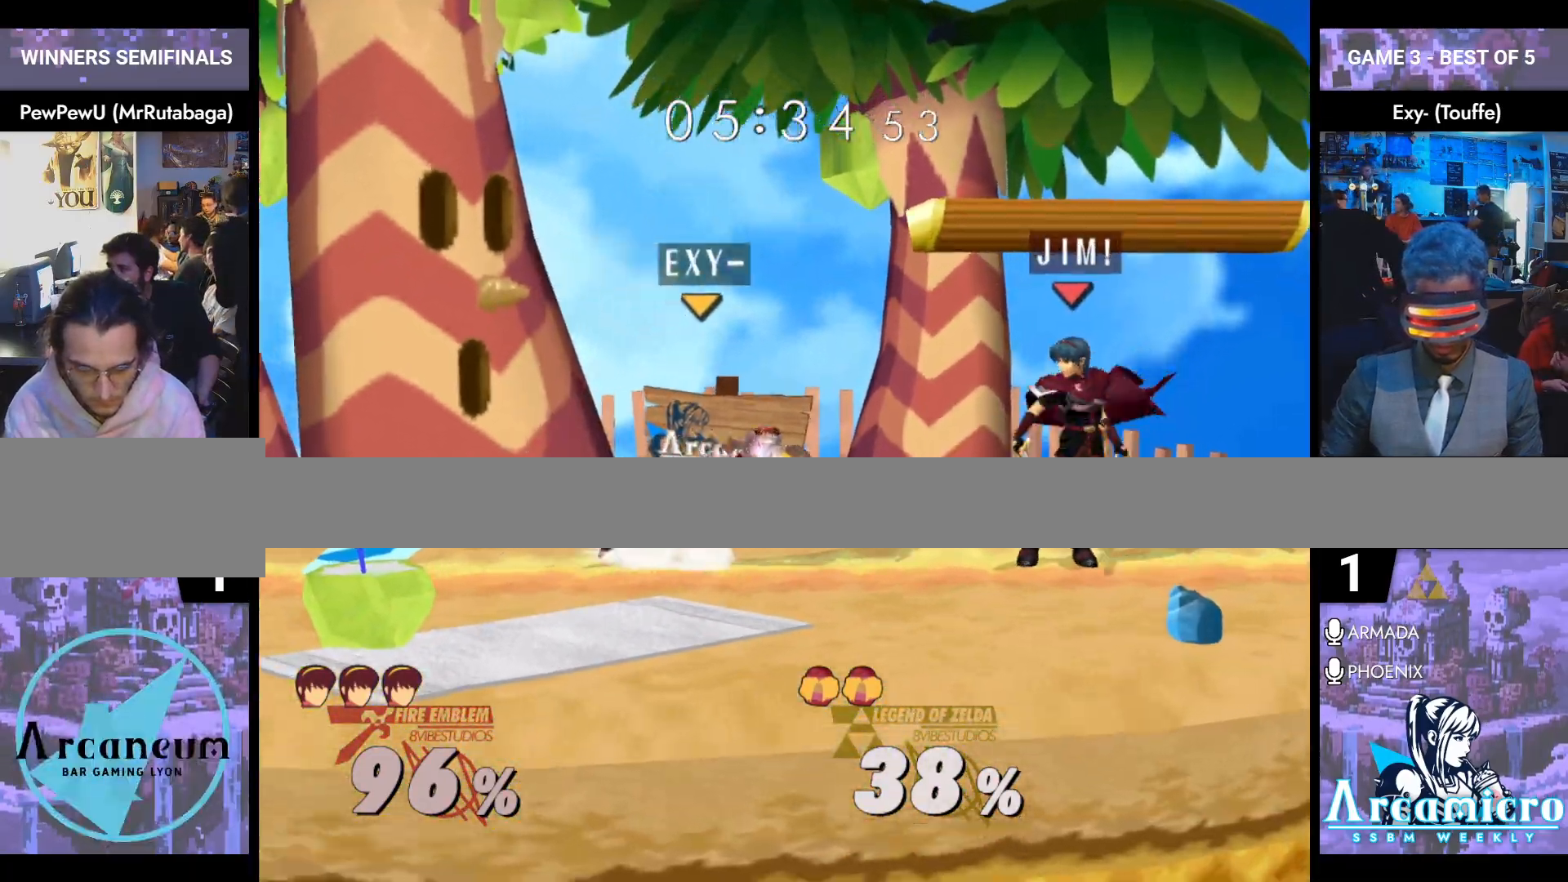
{"buttons": [], "left_stick": "left", "right_stick": "center", "events": [[67, "left_stick", "right"], [234, "Y", "down"], [234, "left_stick", "down-right"], [267, "L1", "down"], [284, "Y", "up"], [401, "L1", "up"], [401, "left_stick", "center"], [484, "left_stick", "left"]]}
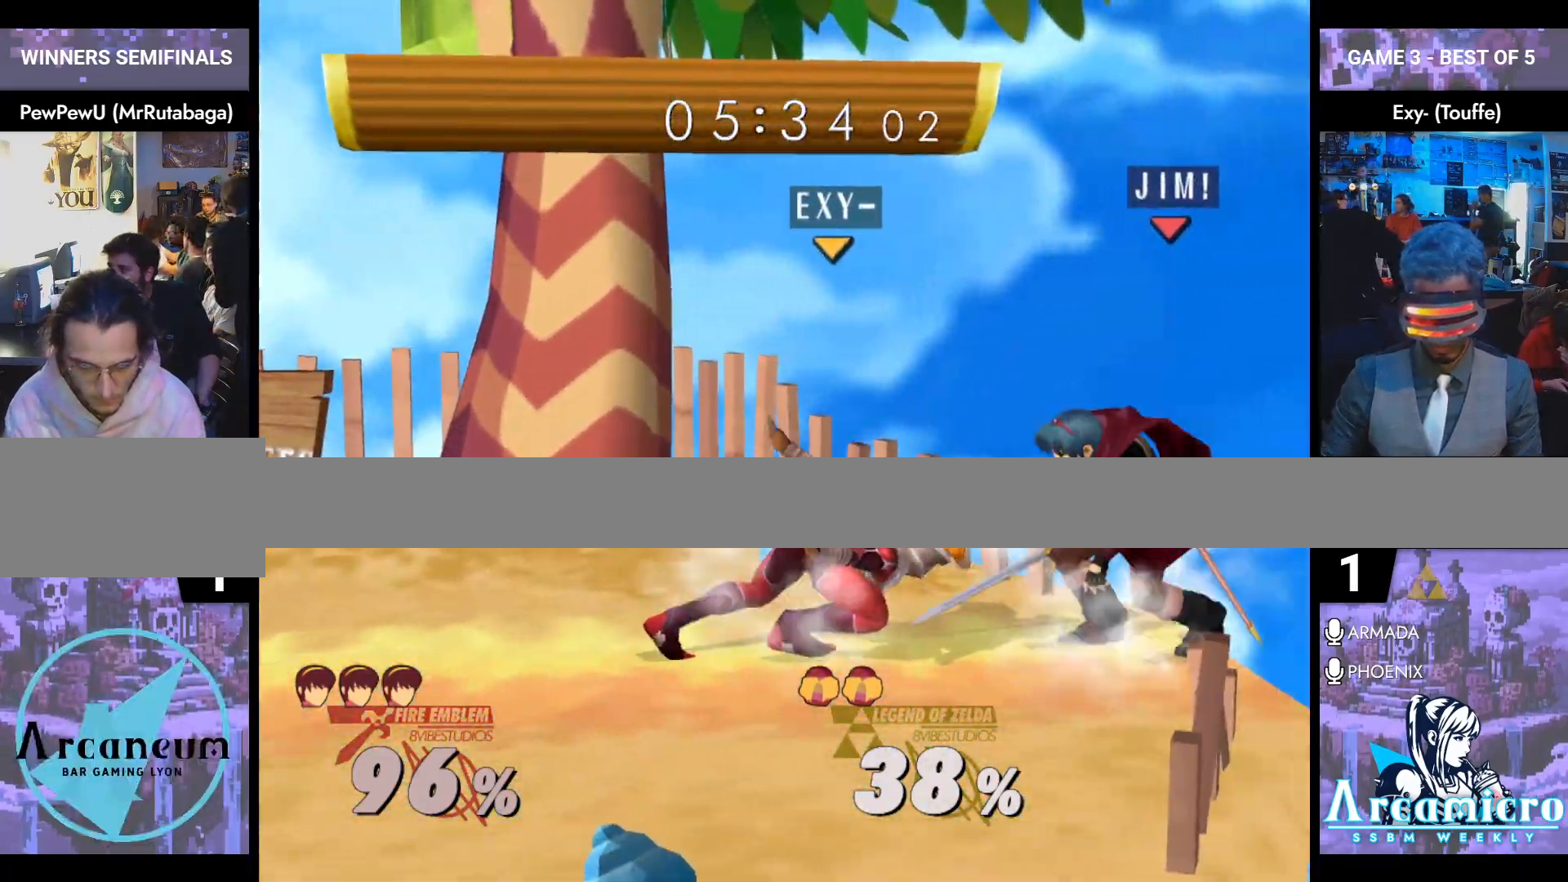
{"buttons": [], "left_stick": "left", "right_stick": "center", "events": [[50, "Y", "down"], [67, "Y", "up"], [100, "left_stick", "center"], [150, "A", "down"], [250, "left_stick", "up-left"], [284, "A", "up"], [450, "left_stick", "left"]]}
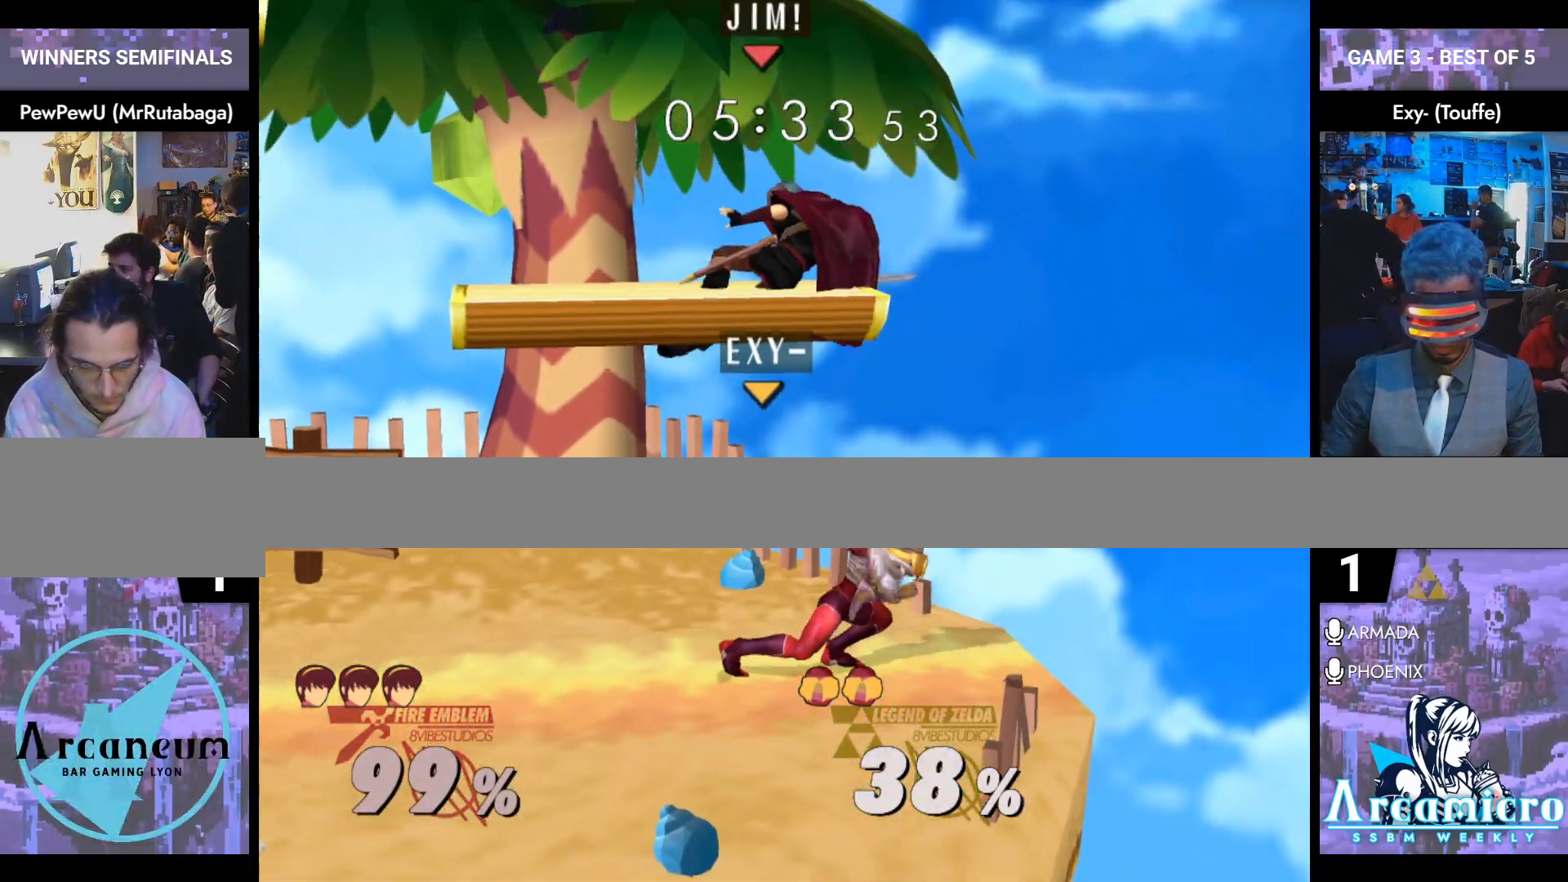
{"buttons": ["L1"], "left_stick": "down", "right_stick": "center", "events": [[167, "left_stick", "center"], [234, "left_stick", "up"], [367, "left_stick", "left"], [418, "L1", "down"], [468, "left_stick", "down"]]}
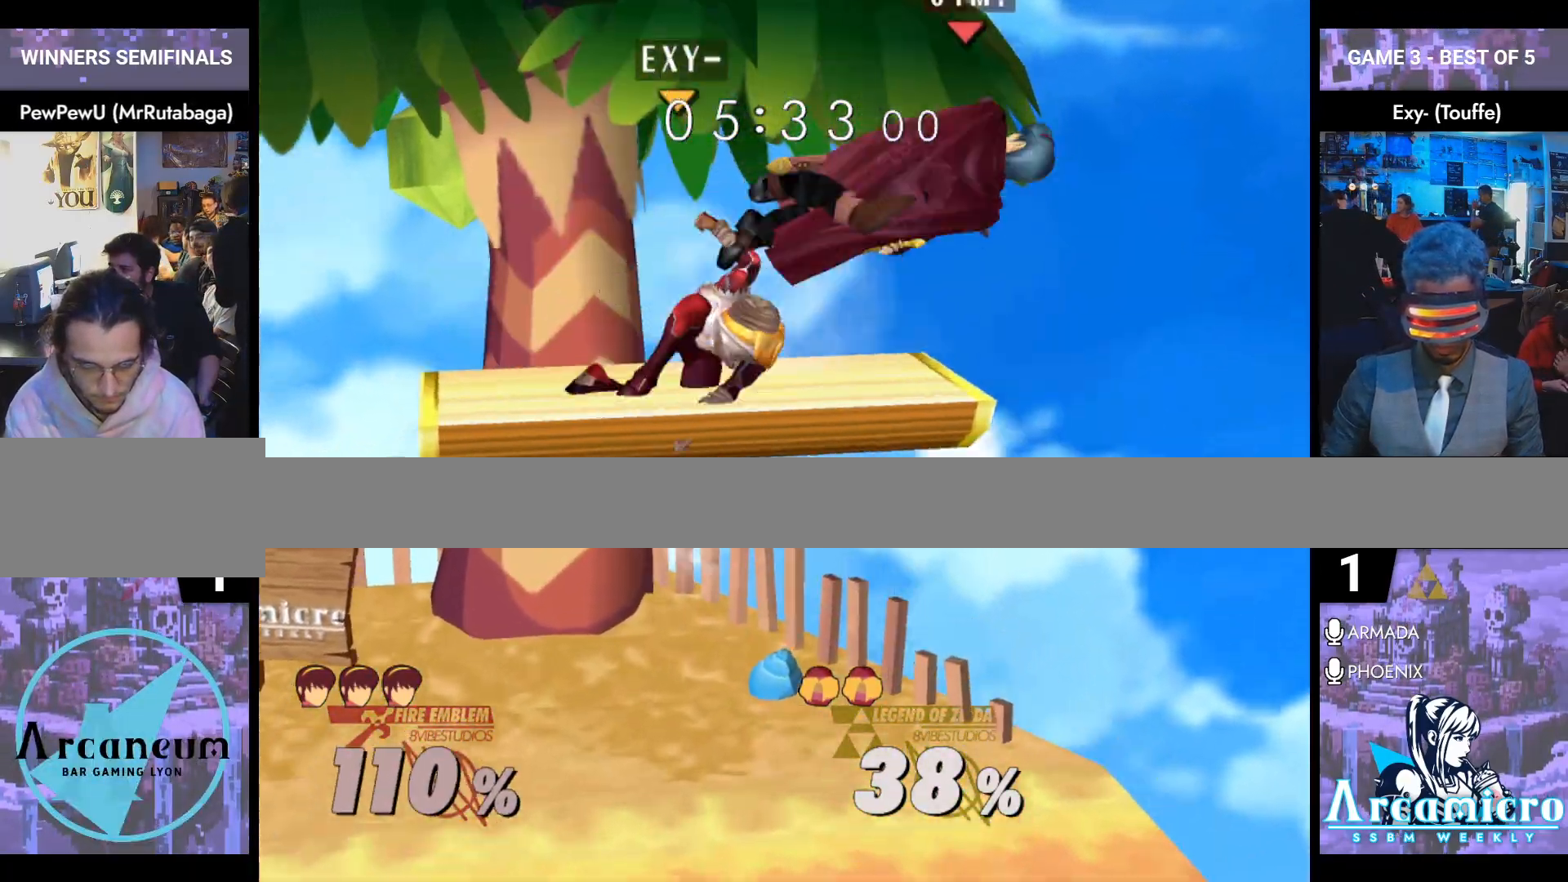
{"buttons": [], "left_stick": "left", "right_stick": "center", "events": [[33, "left_stick", "left"], [167, "L1", "up"], [317, "left_stick", "center"], [450, "left_stick", "left"]]}
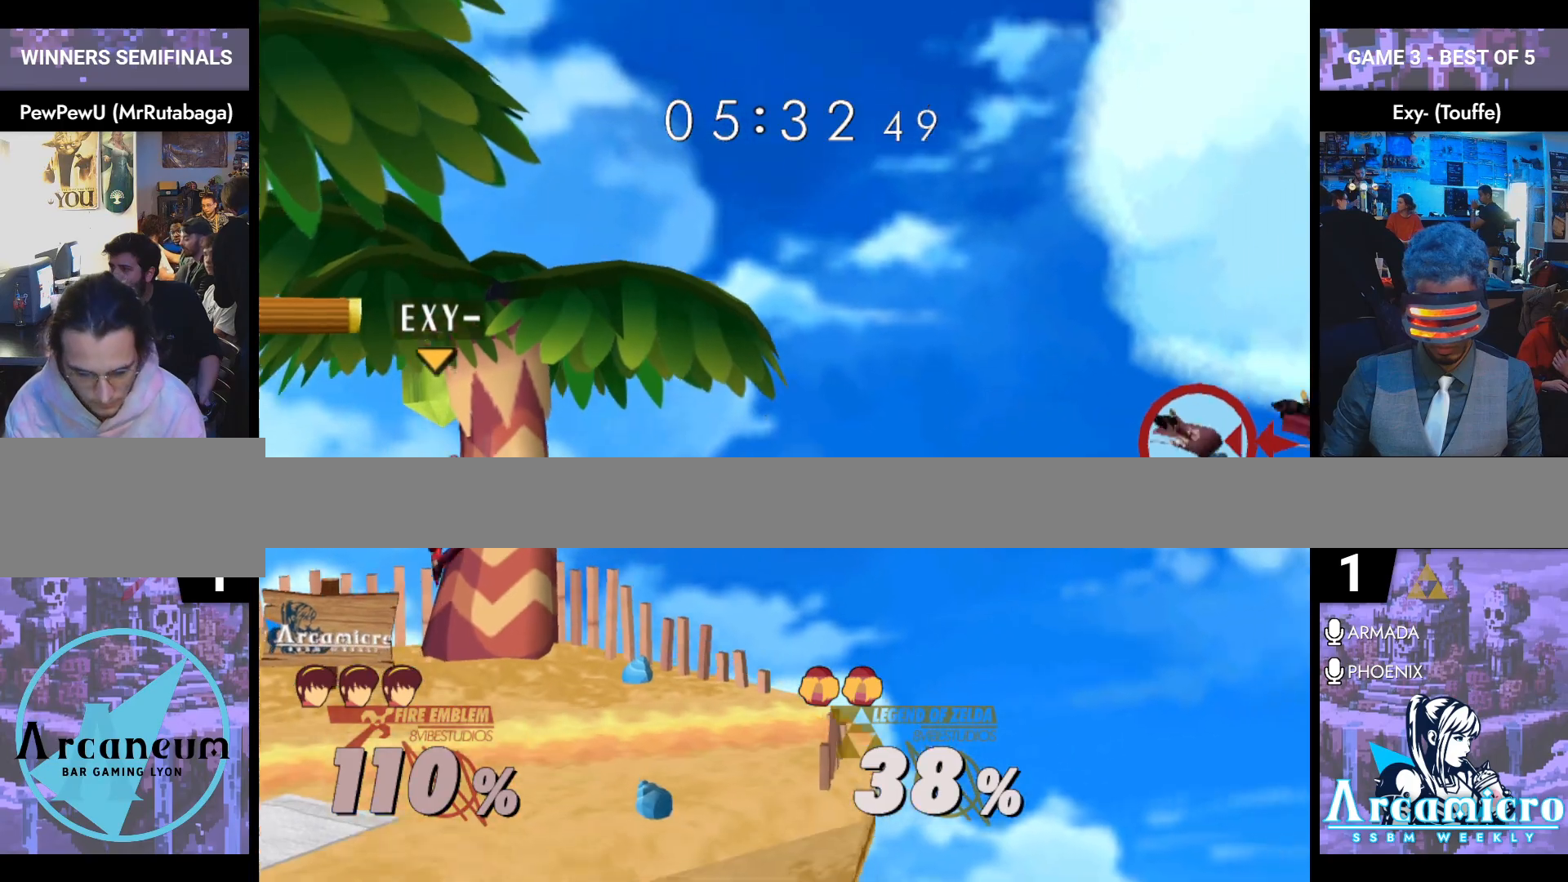
{"buttons": [], "left_stick": "left", "right_stick": "center", "events": [[418, "Y", "down"], [501, "Y", "up"]]}
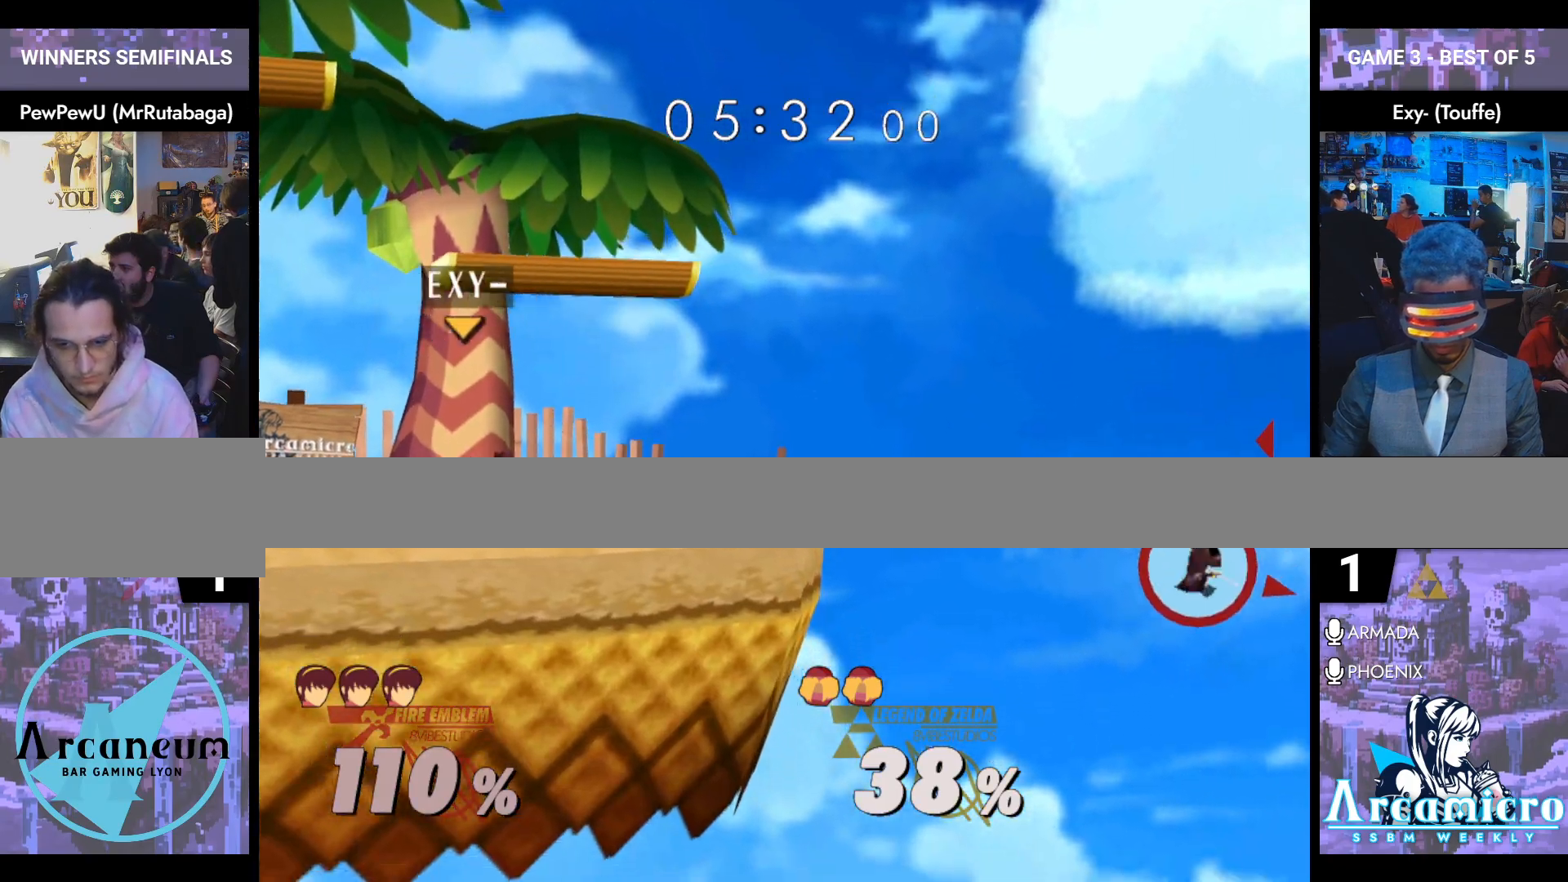
{"buttons": [], "left_stick": "down", "right_stick": "center"}
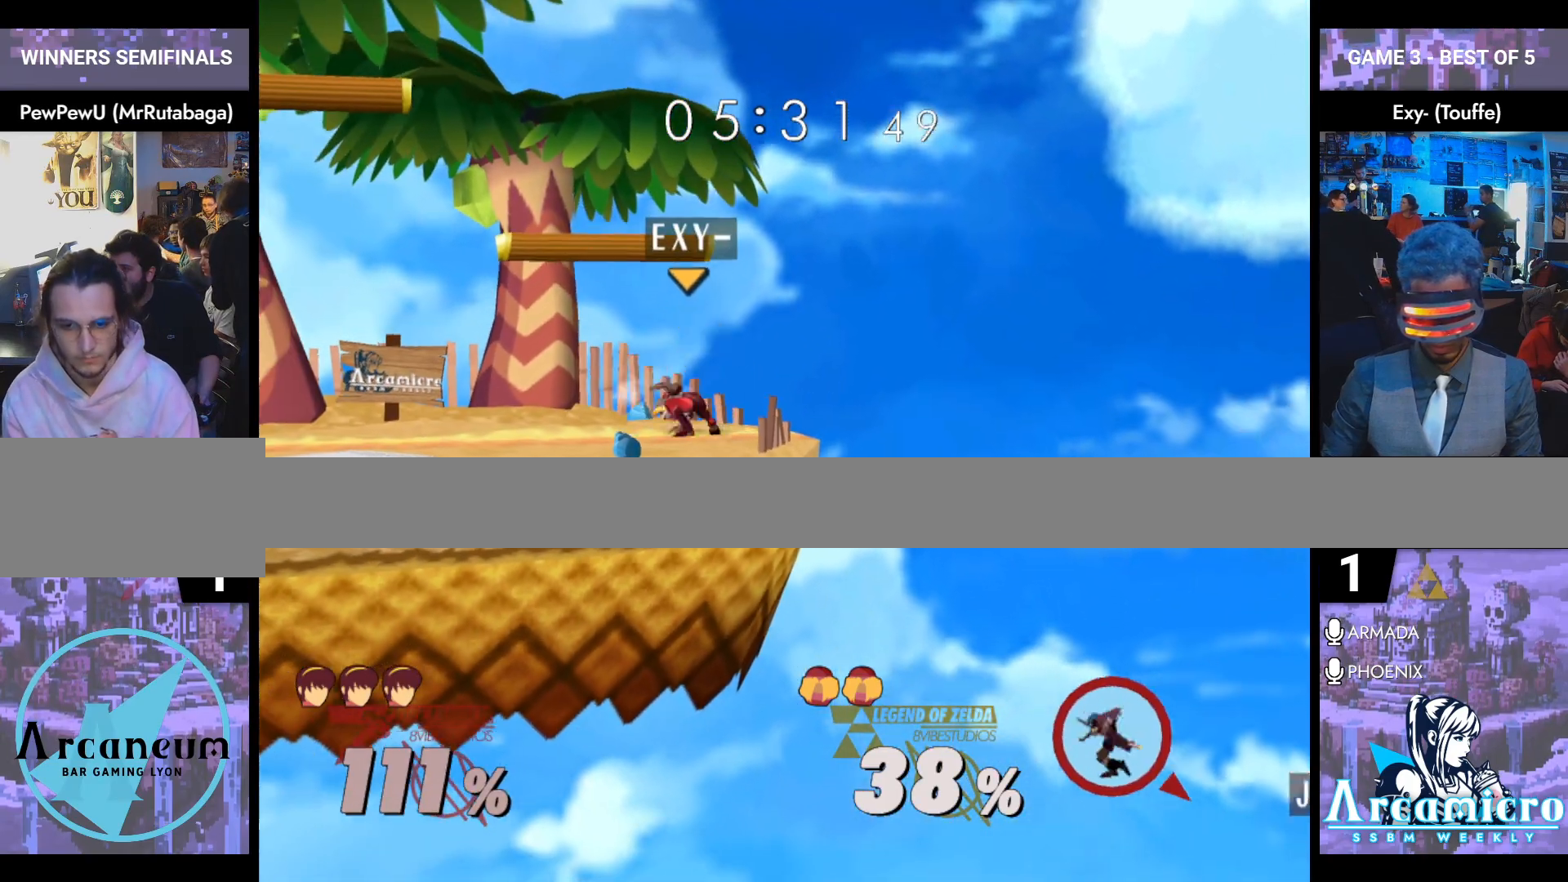
{"buttons": [], "left_stick": "center", "right_stick": "center", "events": [[50, "right_stick", "down"], [117, "left_stick", "down-left"], [151, "right_stick", "center"], [301, "left_stick", "center"]]}
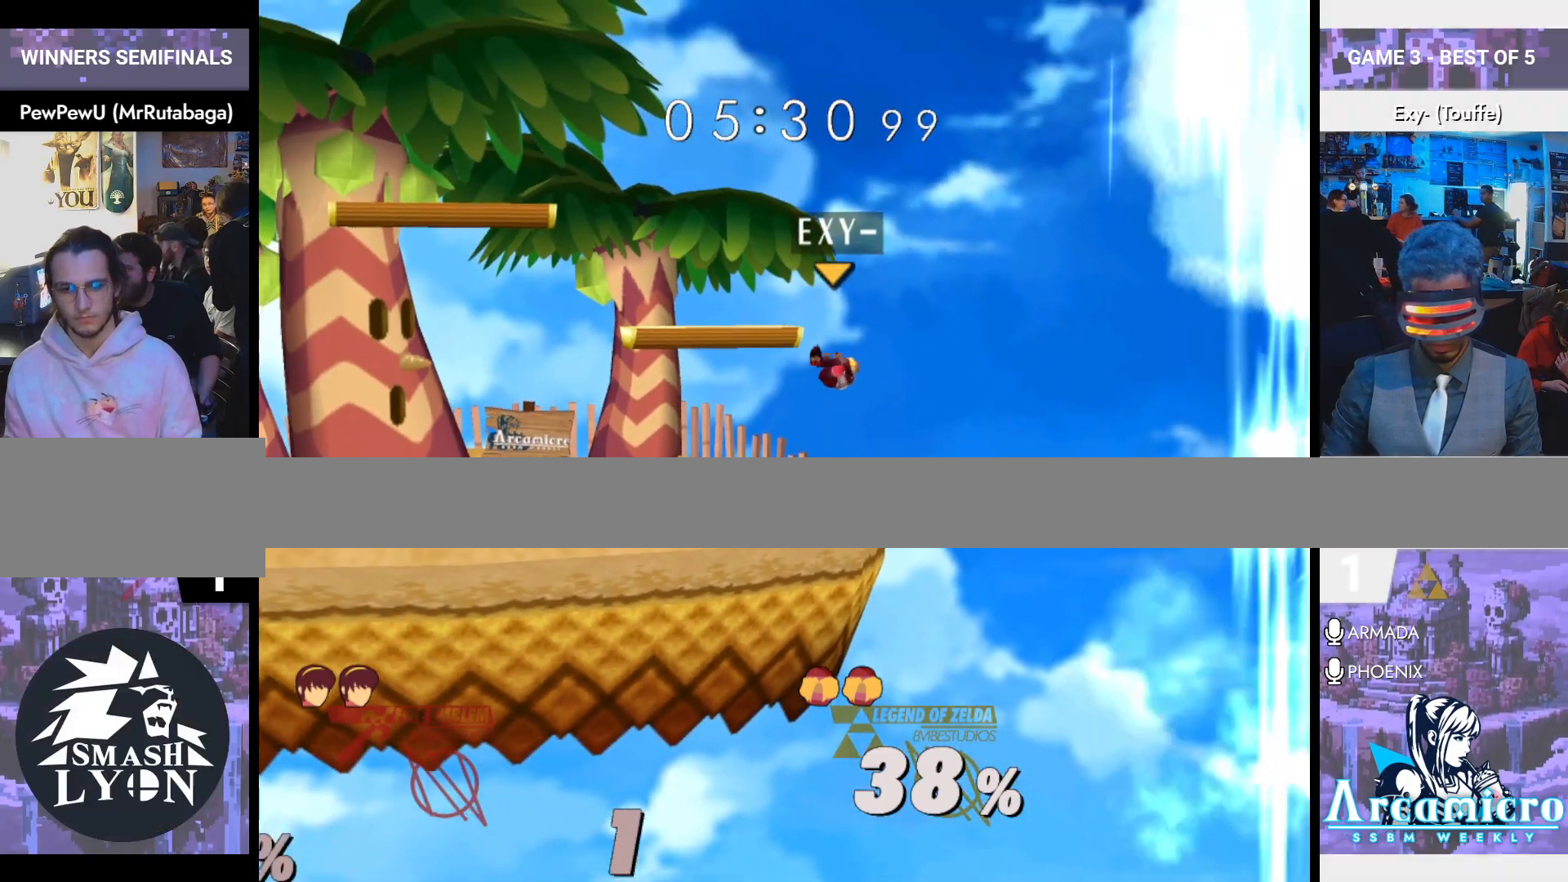
{"buttons": [], "left_stick": "center", "right_stick": "center", "events": []}
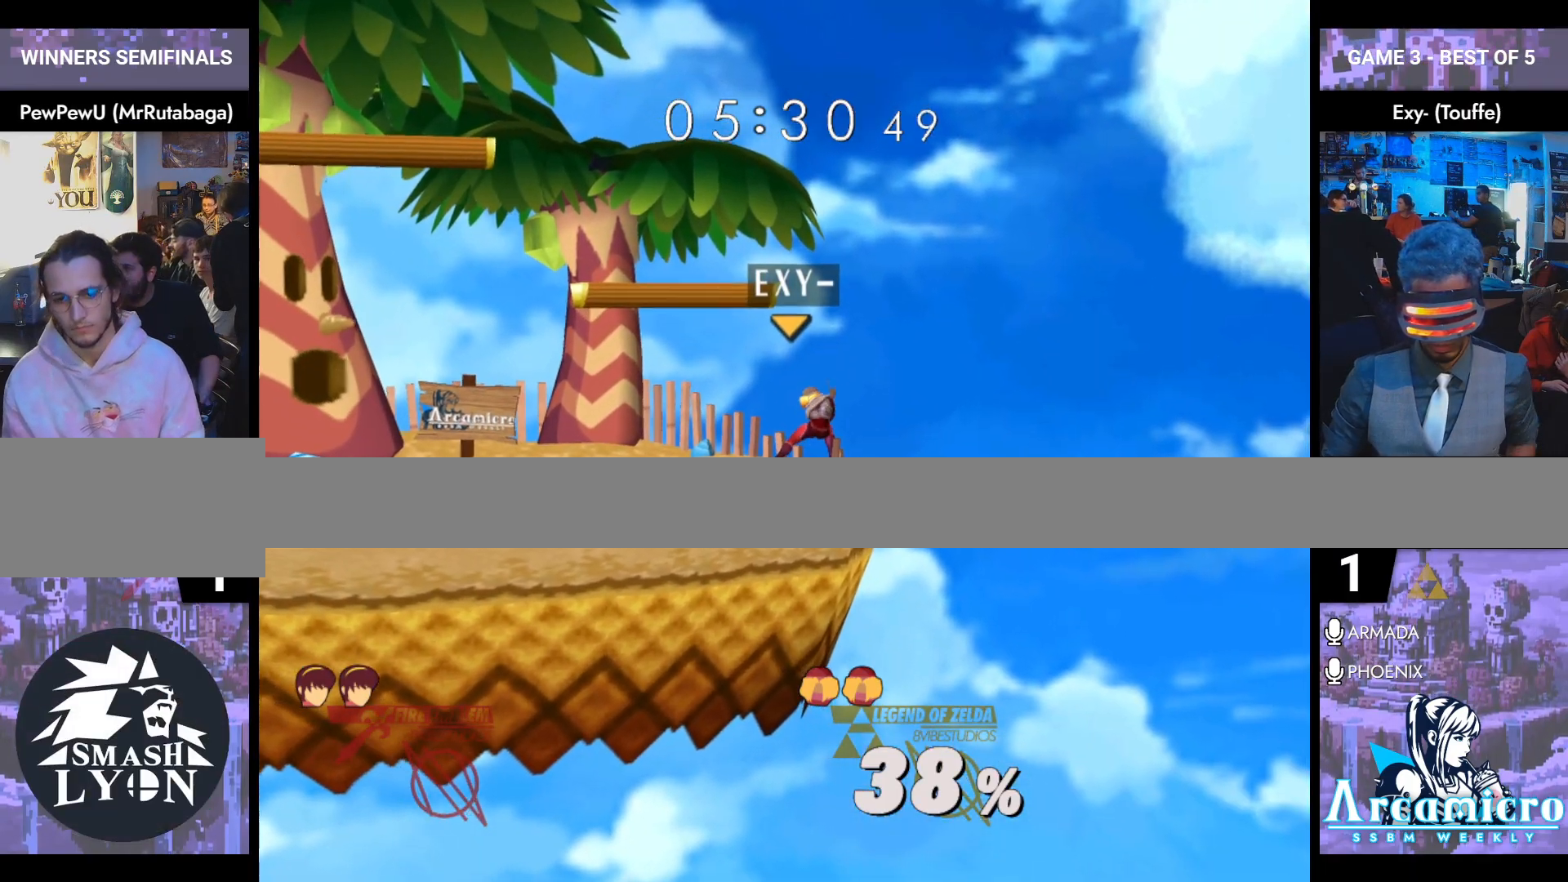
{"buttons": [], "left_stick": "center", "right_stick": "center", "events": [[384, "A", "down"], [384, "Z", "down"], [468, "Z", "up"], [501, "A", "up"]]}
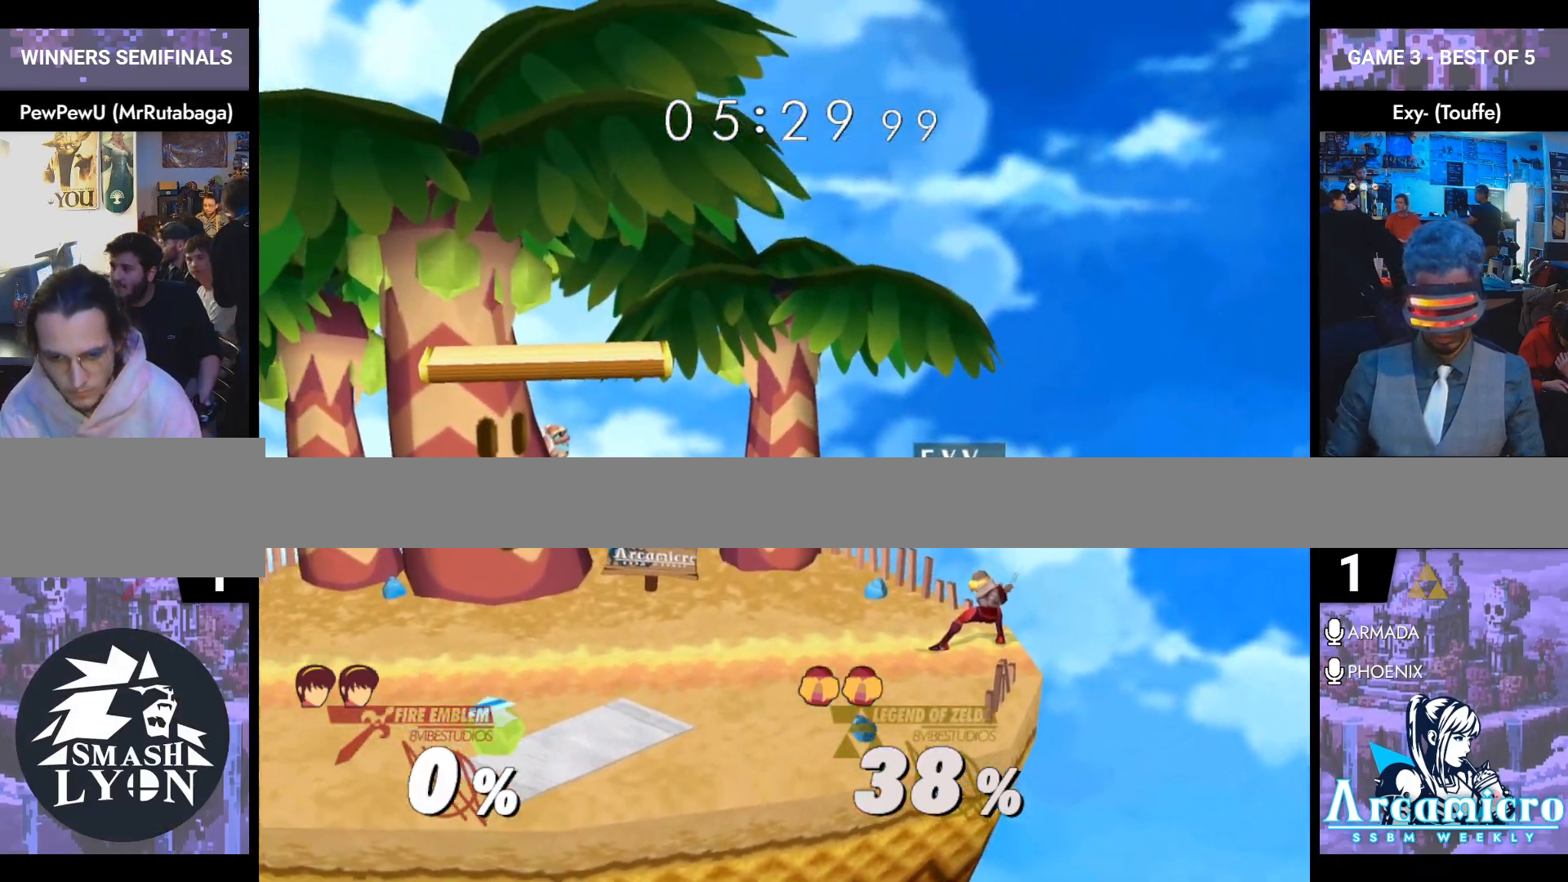
{"buttons": [], "left_stick": "center", "right_stick": "center", "events": []}
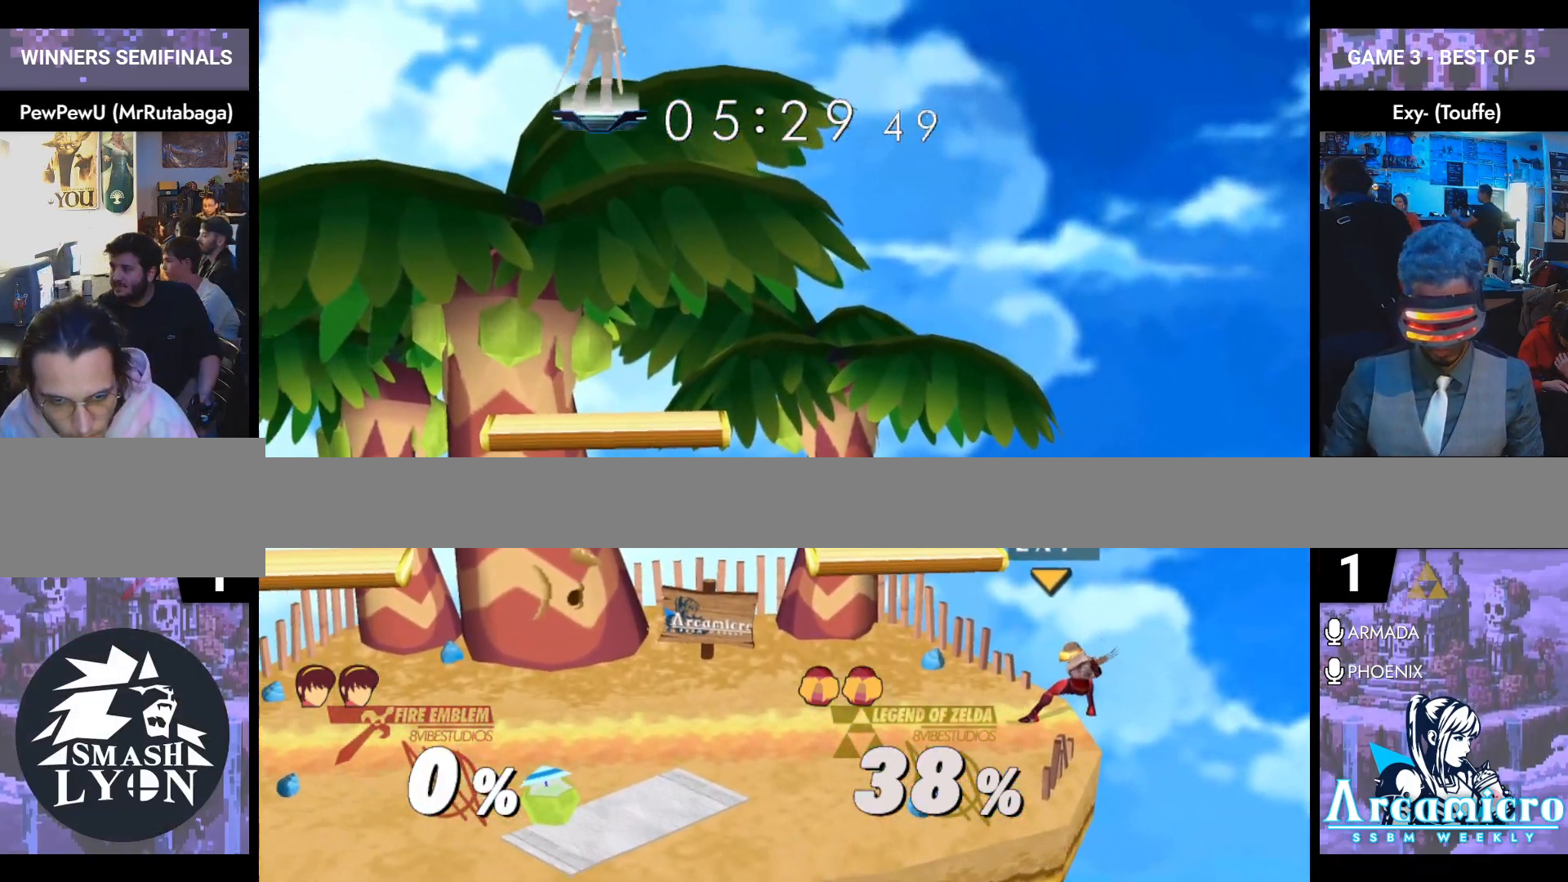
{"buttons": [], "left_stick": "down", "right_stick": "center", "events": [[367, "left_stick", "down"]]}
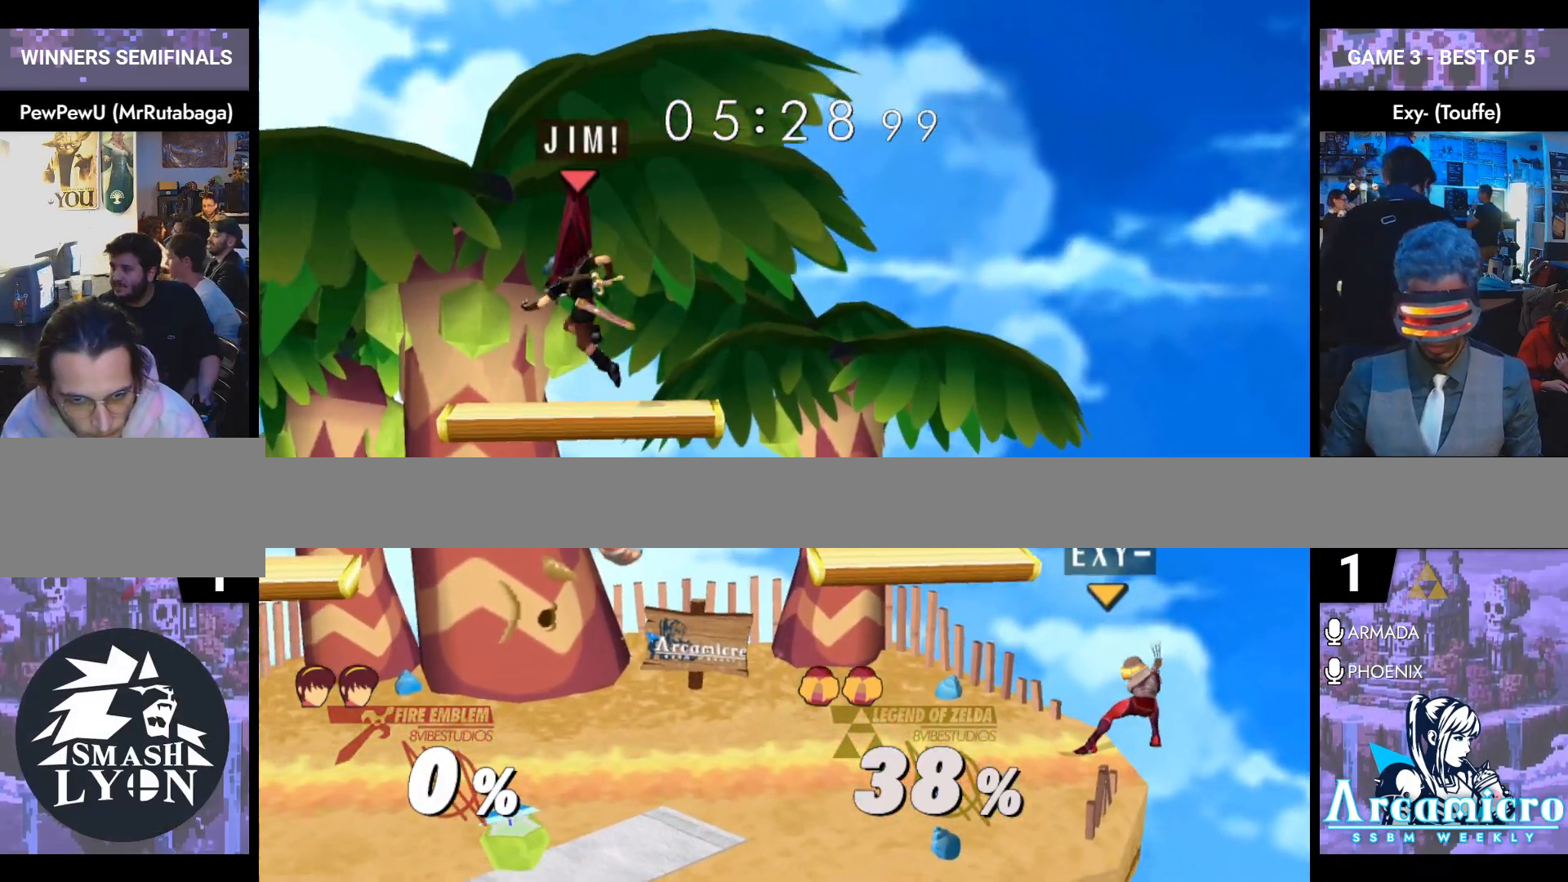
{"buttons": [], "left_stick": "center", "right_stick": "center", "events": [[317, "left_stick", "center"]]}
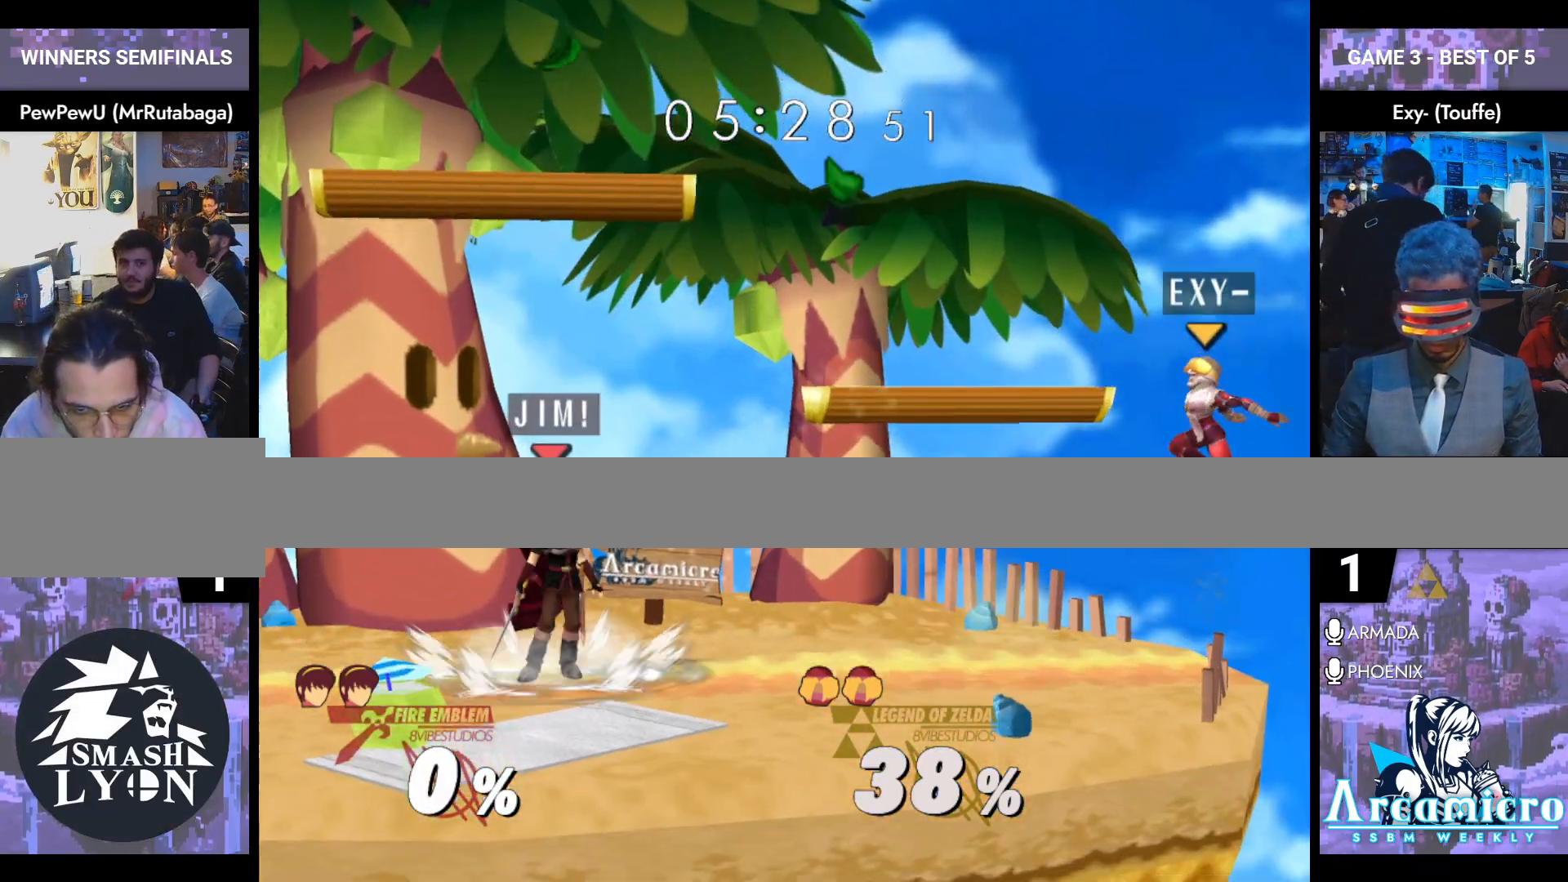
{"buttons": [], "left_stick": "center", "right_stick": "center", "events": [[51, "left_stick", "down-right"], [84, "Y", "down"], [134, "Y", "up"], [151, "L1", "down"], [317, "L1", "up"], [334, "left_stick", "center"], [451, "Y", "down"], [501, "Y", "up"]]}
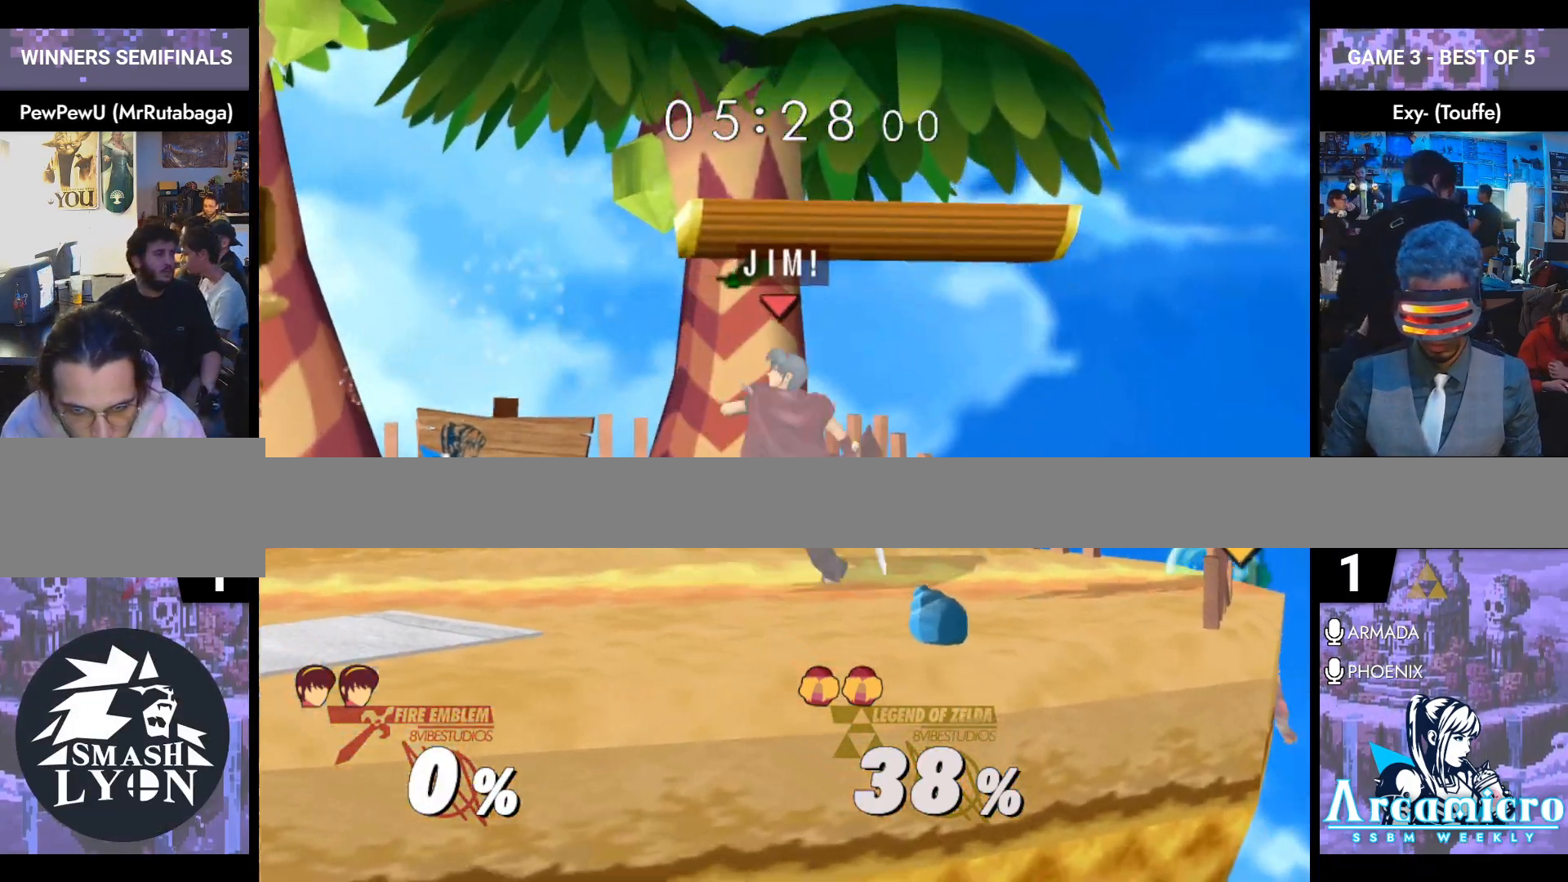
{"buttons": [], "left_stick": "center", "right_stick": "center", "events": [[117, "left_stick", "right"], [284, "left_stick", "center"], [350, "left_stick", "down"], [500, "left_stick", "center"]]}
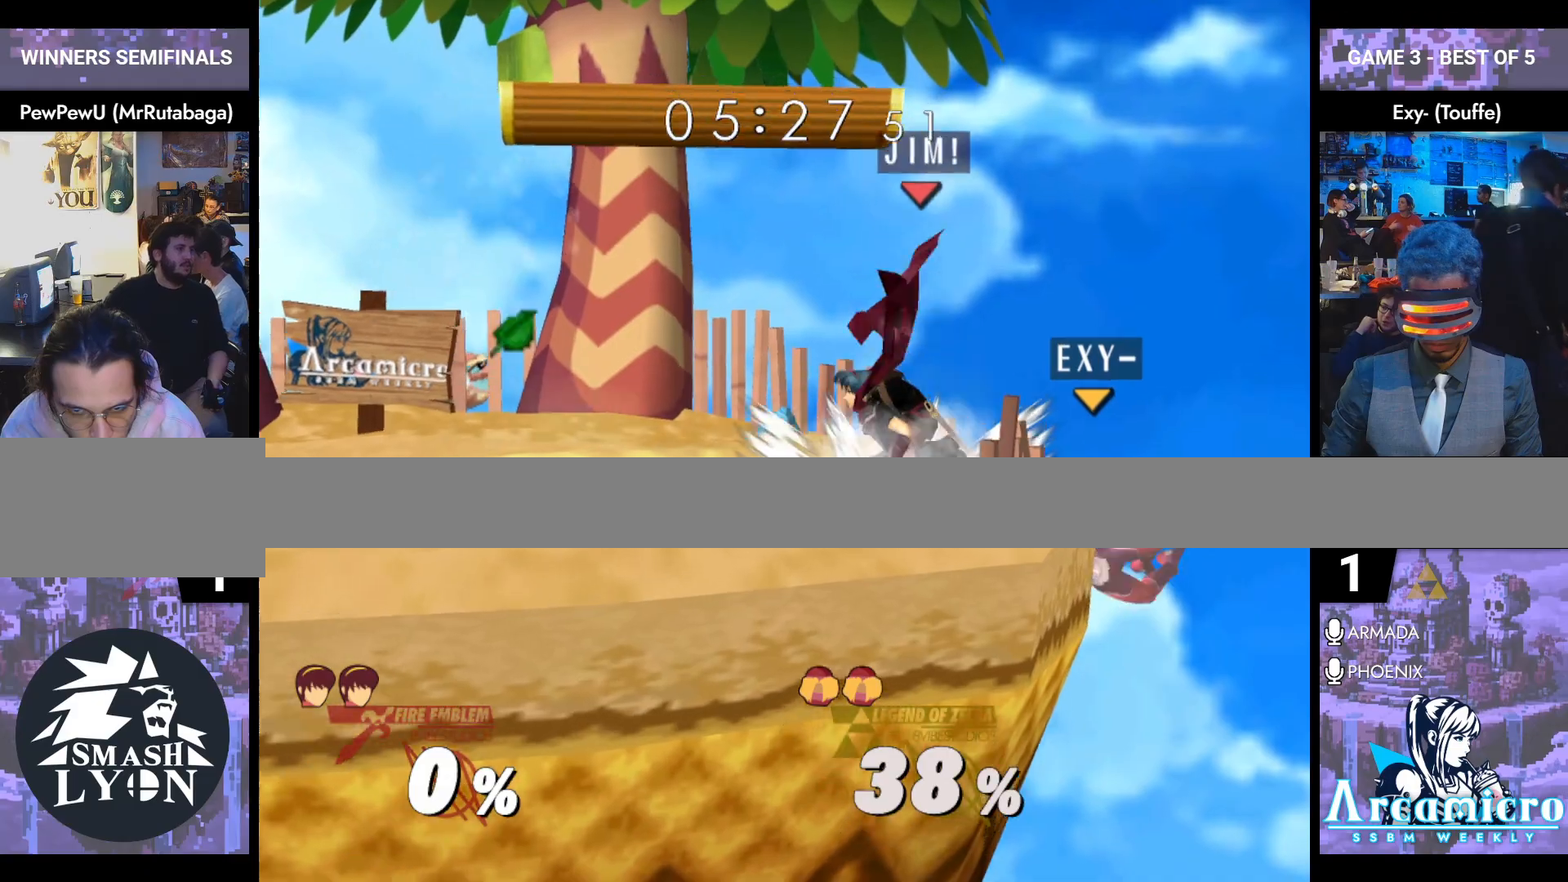
{"buttons": [], "left_stick": "center", "right_stick": "center", "events": [[84, "left_stick", "left"], [251, "Y", "down"], [284, "left_stick", "down-right"], [301, "Y", "up"], [317, "L1", "down"], [451, "L1", "up"], [468, "left_stick", "center"]]}
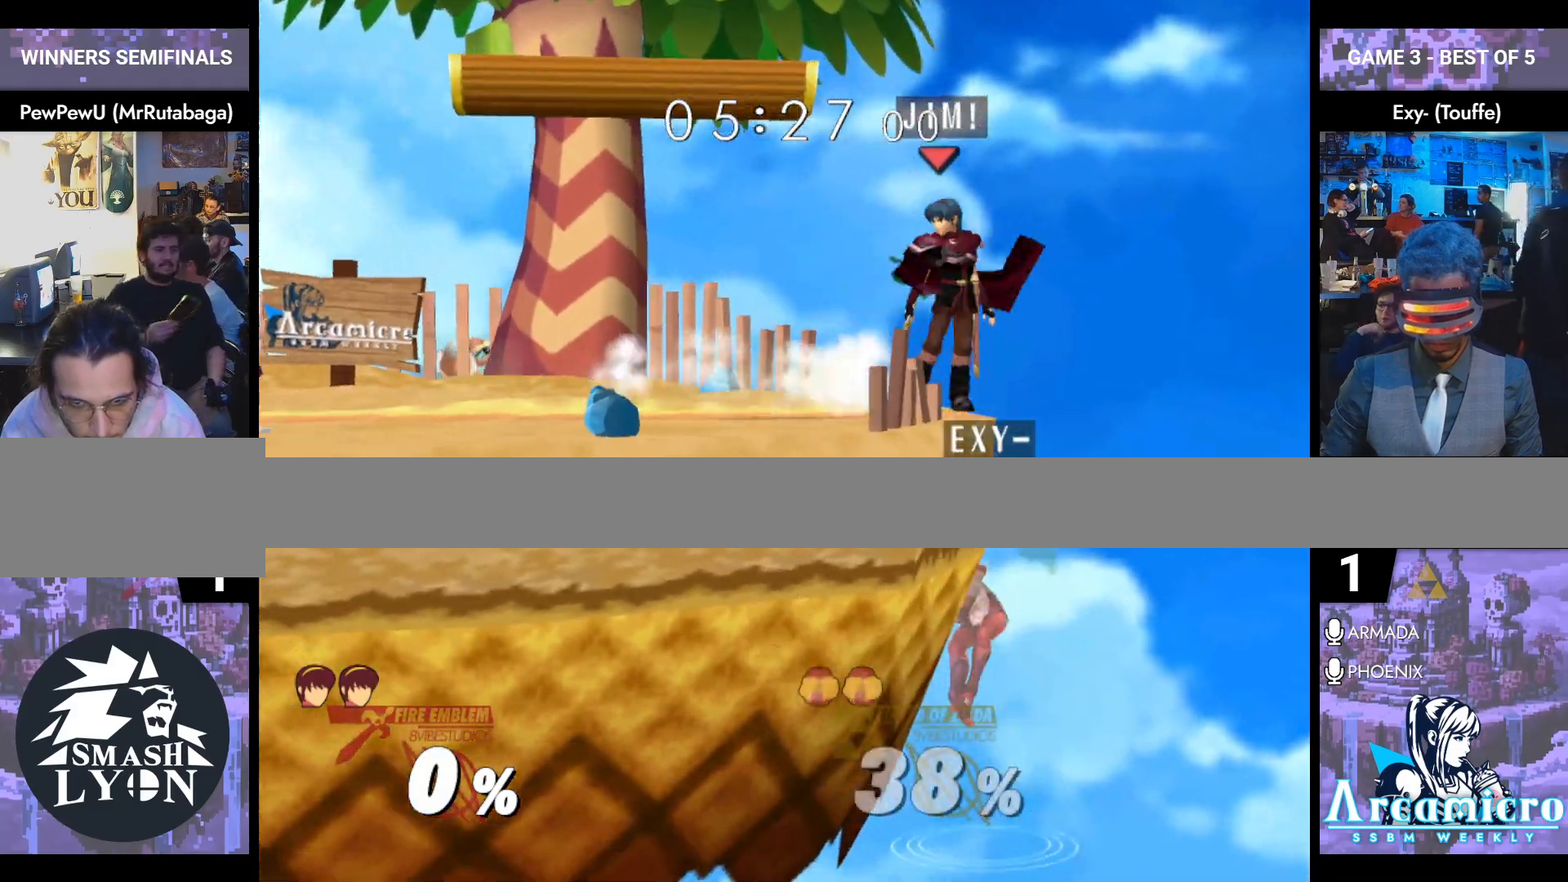
{"buttons": [], "left_stick": "center", "right_stick": "center", "events": [[67, "left_stick", "down"], [150, "left_stick", "center"]]}
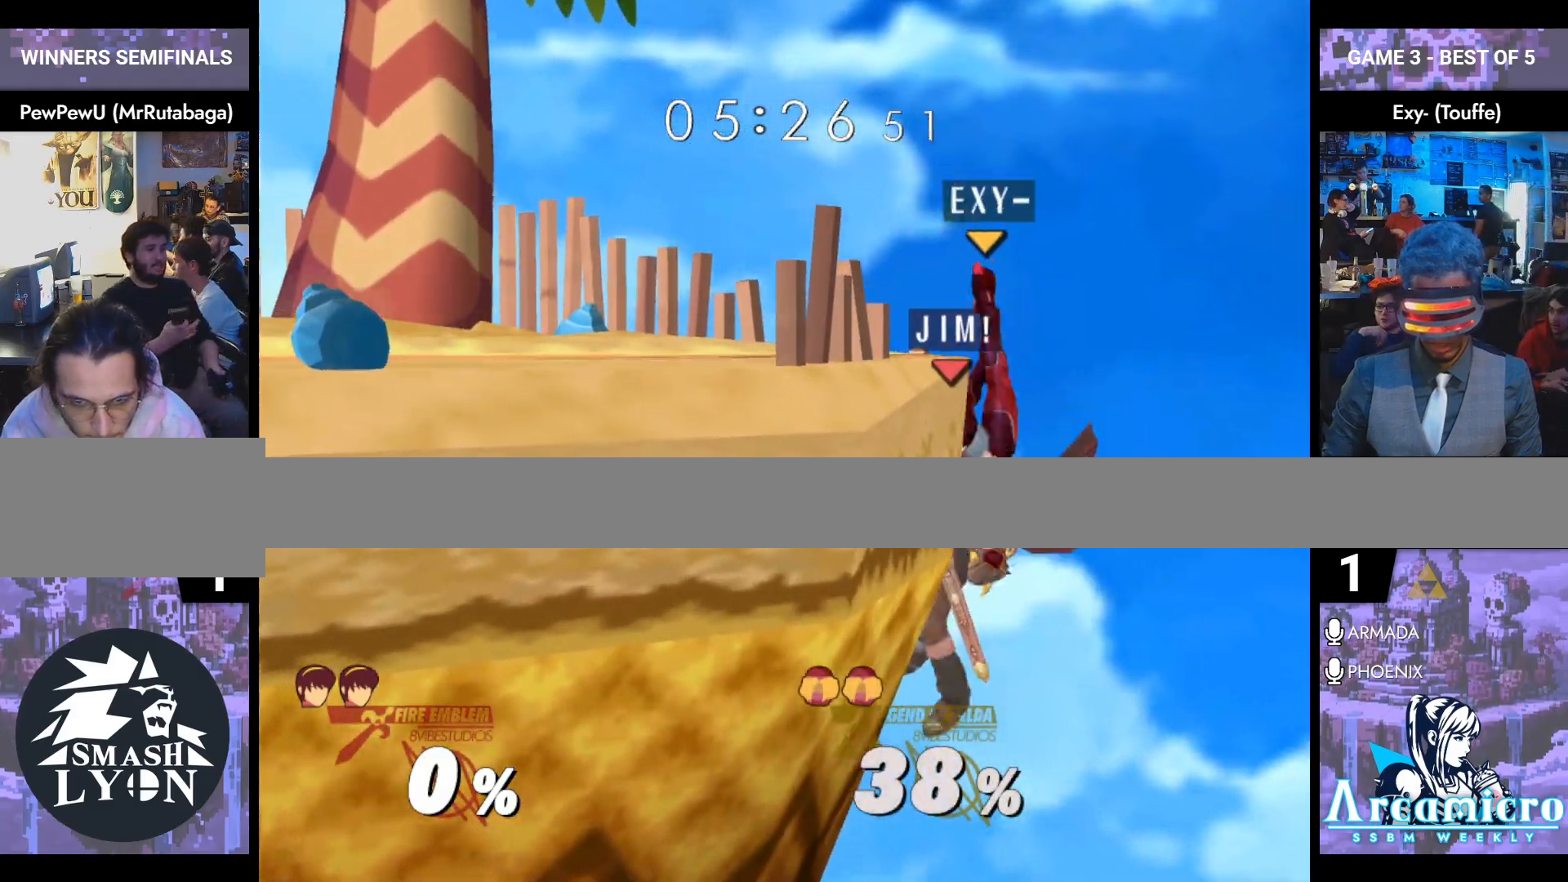
{"buttons": [], "left_stick": "center", "right_stick": "center", "events": [[251, "left_stick", "left"], [401, "left_stick", "center"]]}
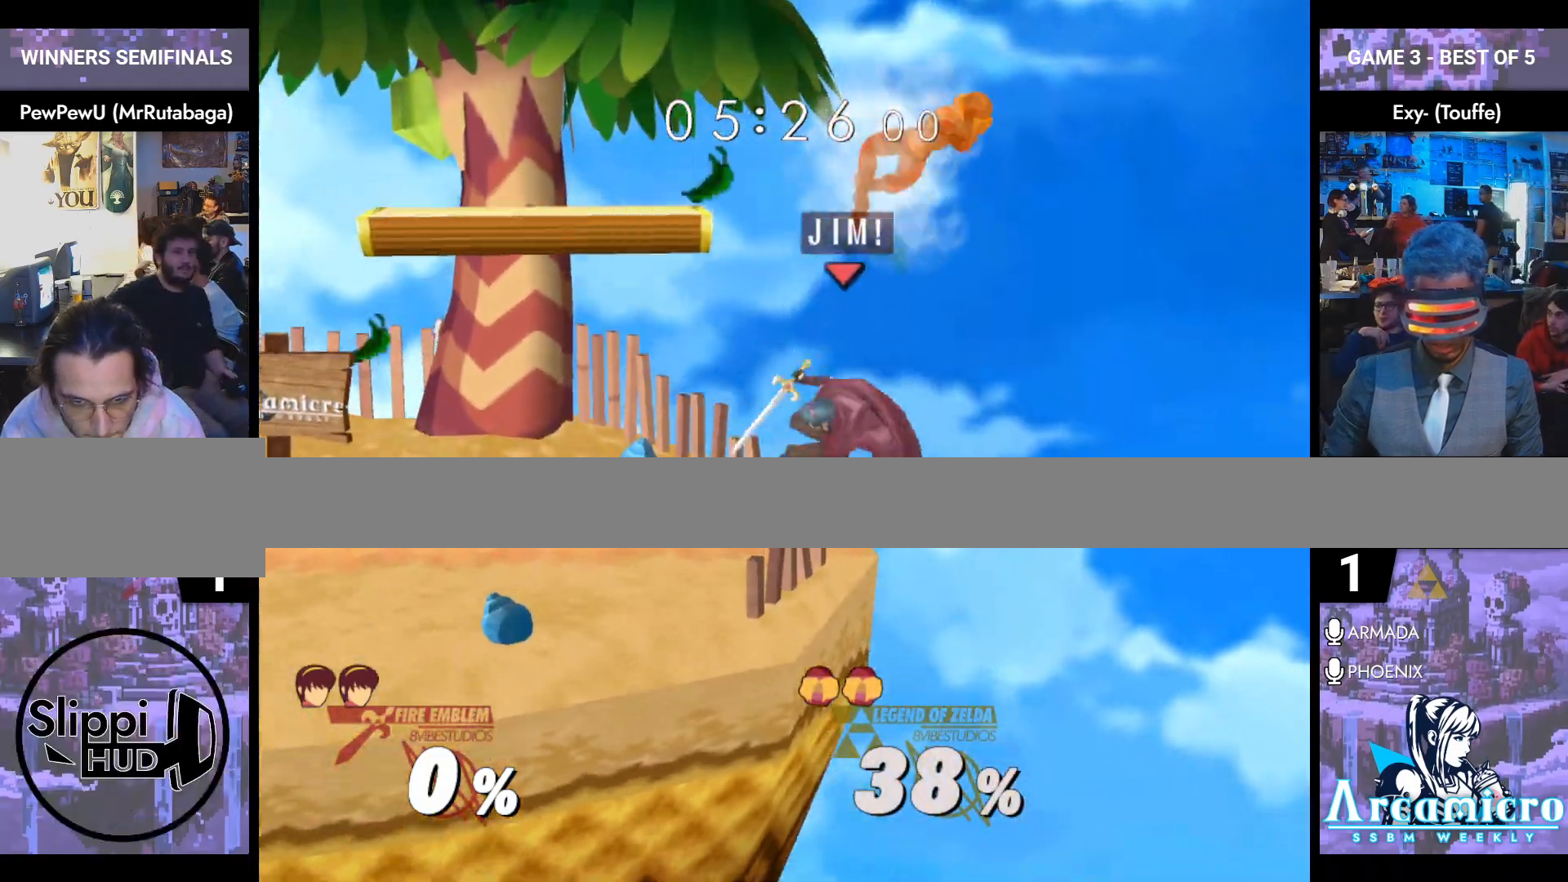
{"buttons": ["Y"], "left_stick": "left", "right_stick": "center", "events": [[117, "left_stick", "left"], [284, "left_stick", "center"], [484, "left_stick", "left"], [500, "Y", "down"]]}
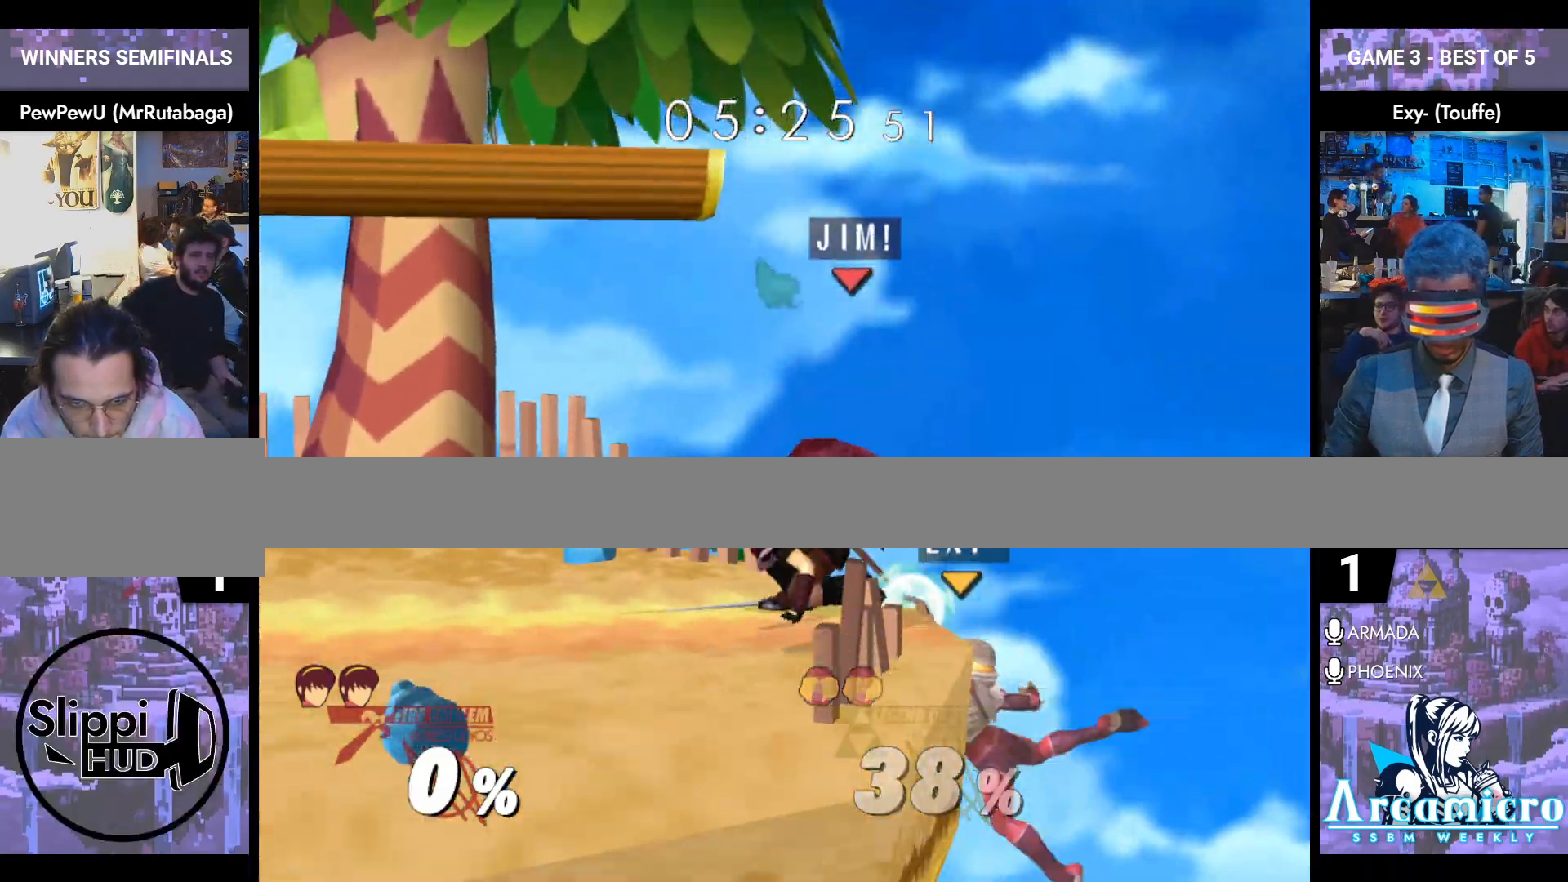
{"buttons": [], "left_stick": "down", "right_stick": "right", "events": [[34, "left_stick", "down-left"], [51, "Y", "up"], [67, "L1", "down"], [201, "left_stick", "left"], [217, "L1", "up"], [384, "left_stick", "down"], [434, "right_stick", "right"]]}
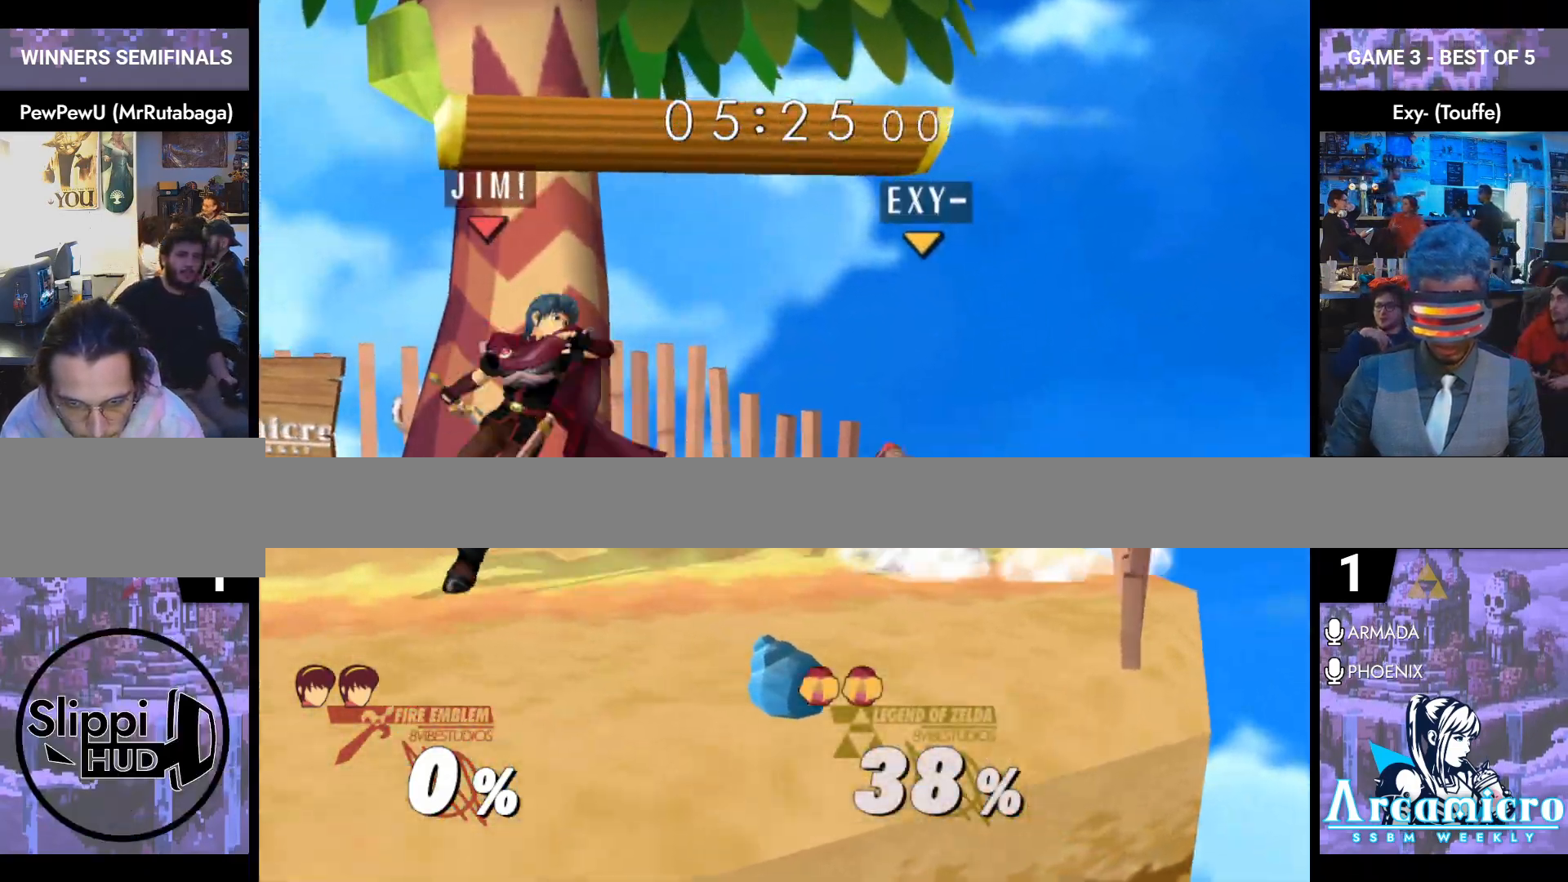
{"buttons": [], "left_stick": "center", "right_stick": "center", "events": [[67, "right_stick", "center"], [200, "left_stick", "center"]]}
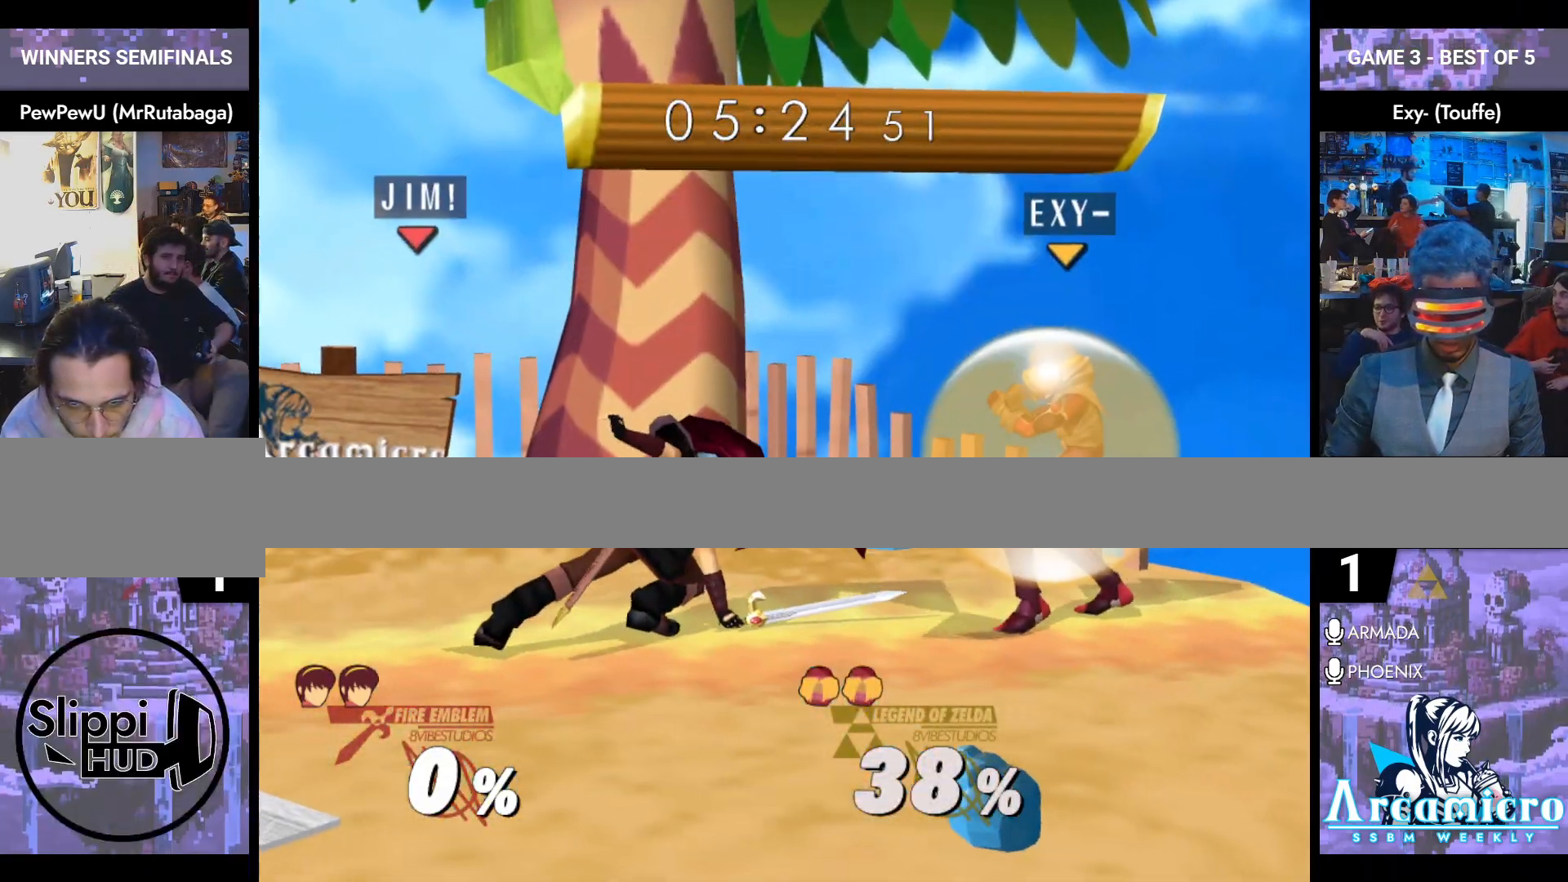
{"buttons": ["L1"], "left_stick": "down-left", "right_stick": "center", "events": [[251, "L1", "down"], [434, "Y", "down"], [501, "Y", "up"], [501, "left_stick", "down-left"]]}
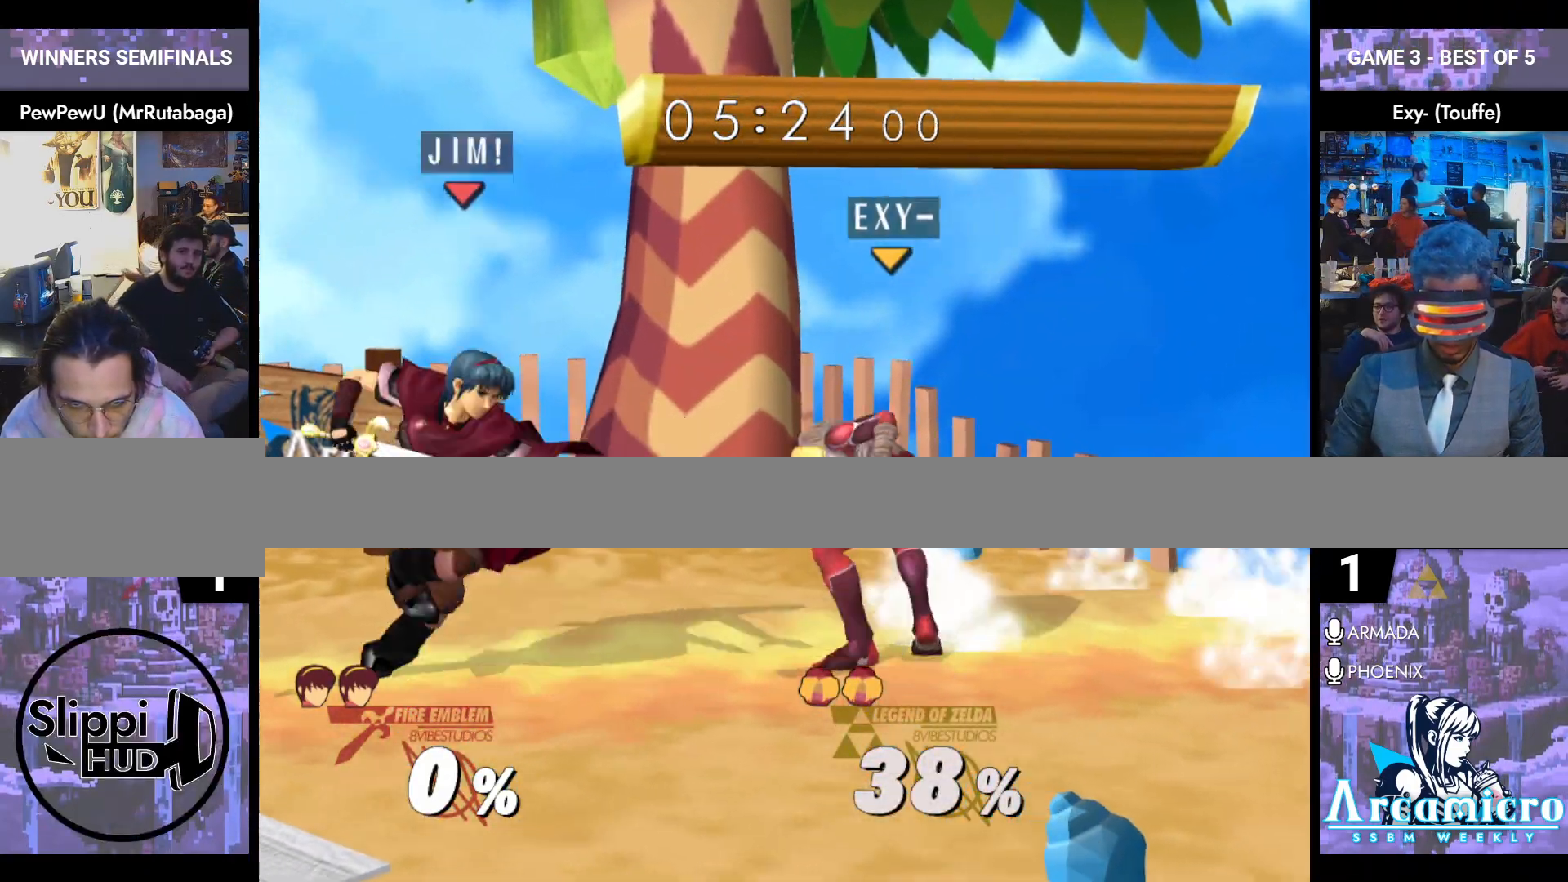
{"buttons": [], "left_stick": "left", "right_stick": "center", "events": [[150, "L1", "up"], [217, "left_stick", "left"], [367, "left_stick", "right"], [434, "left_stick", "left"]]}
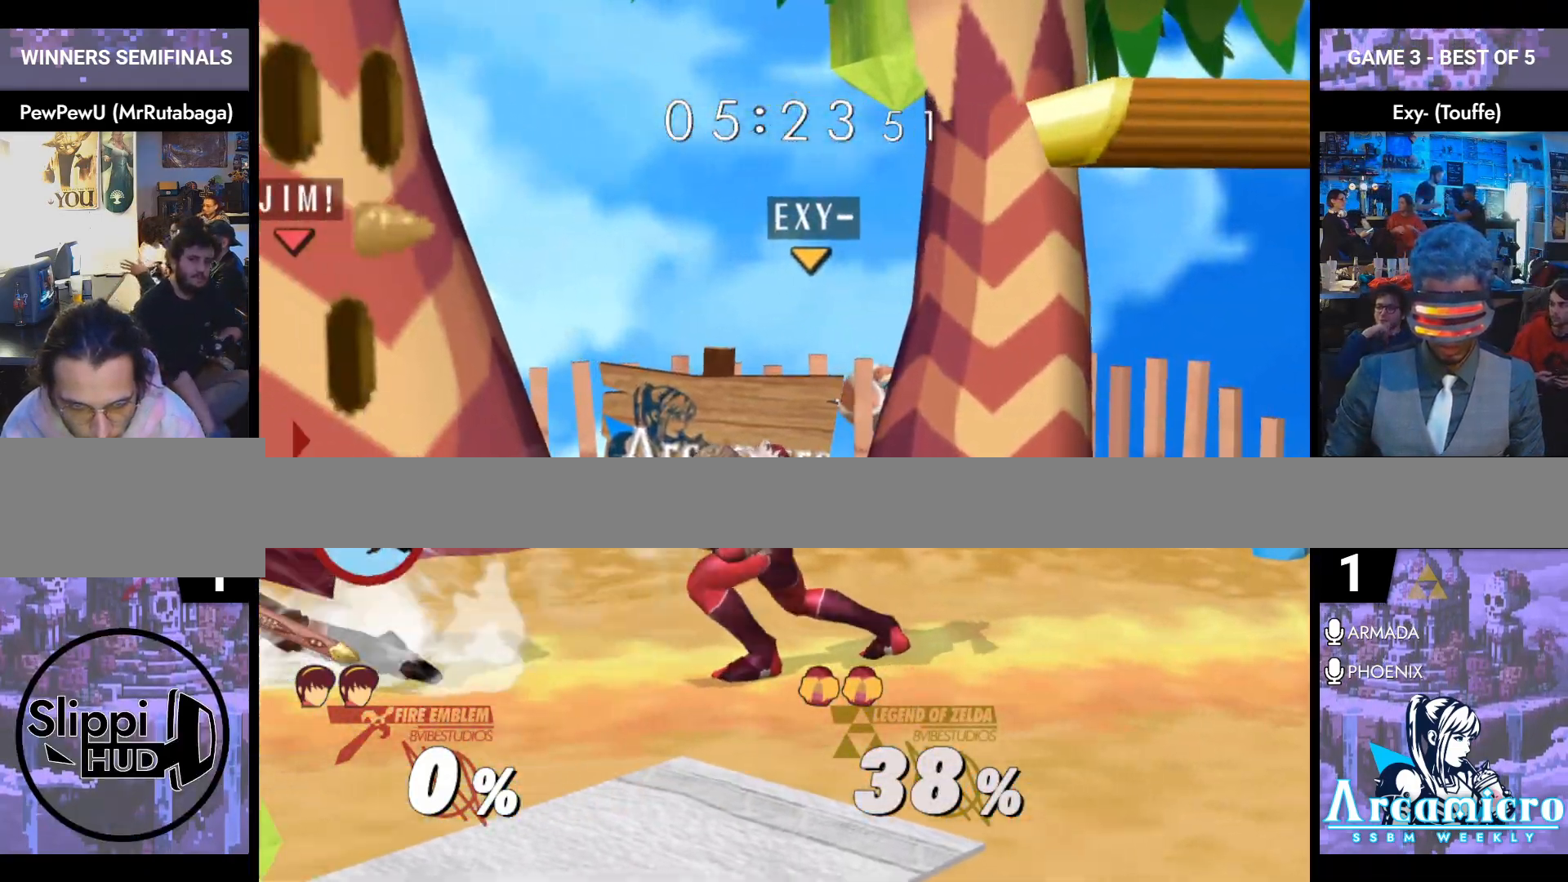
{"buttons": [], "left_stick": "right", "right_stick": "center", "events": [[117, "left_stick", "right"], [201, "Y", "down"], [251, "Y", "up"], [251, "left_stick", "center"], [301, "A", "down"], [384, "left_stick", "right"], [434, "A", "up"]]}
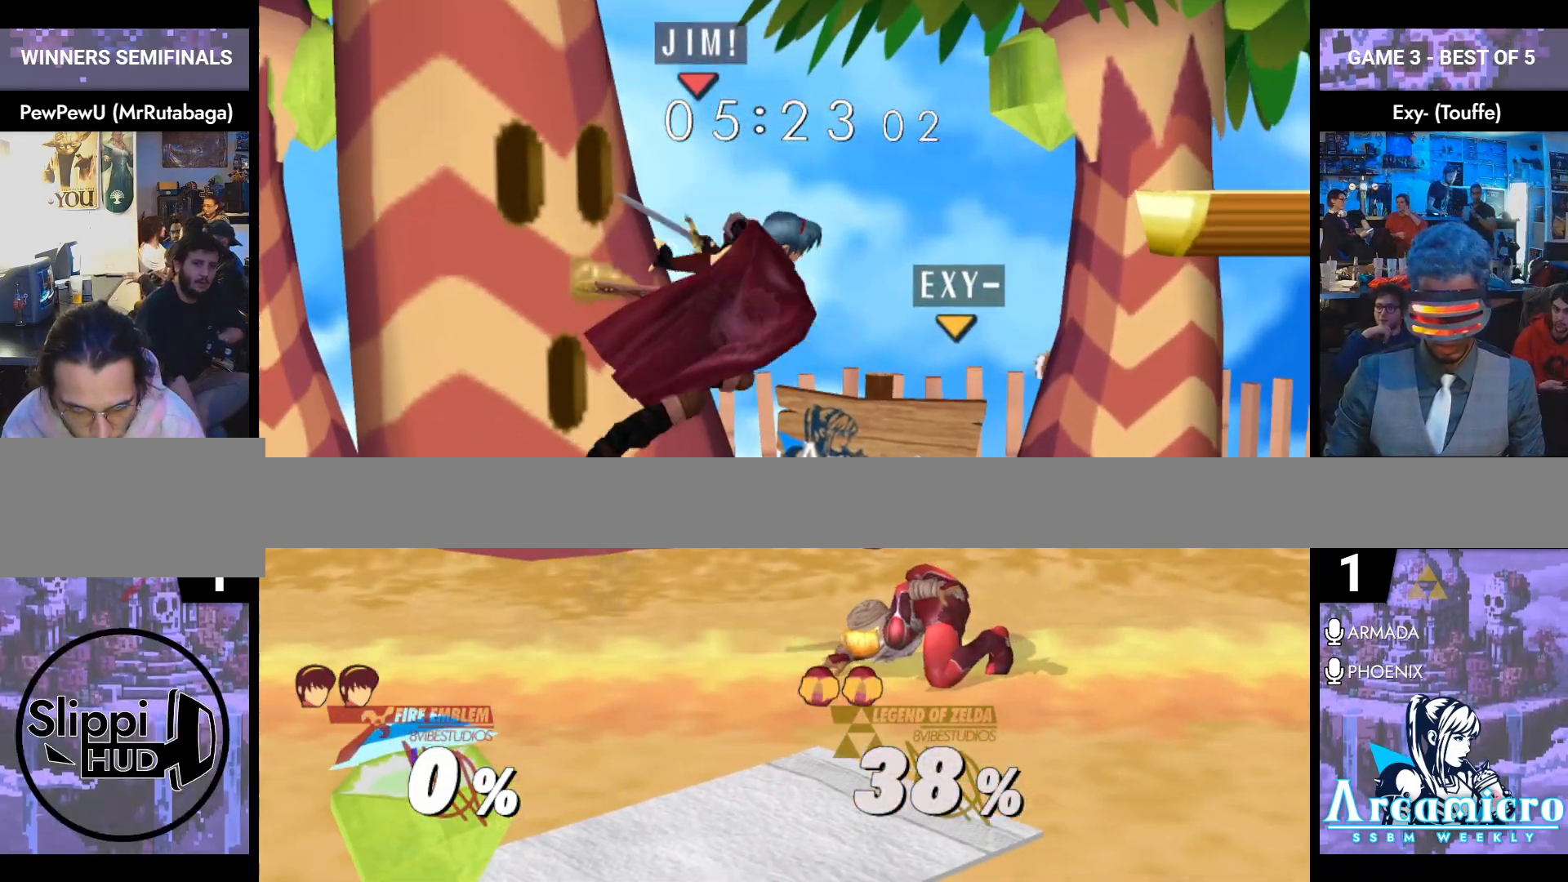
{"buttons": ["Y"], "left_stick": "right", "right_stick": "center", "events": [[184, "left_stick", "down"], [217, "L1", "down"], [284, "left_stick", "center"], [301, "L1", "up"], [401, "left_stick", "right"], [451, "Y", "down"]]}
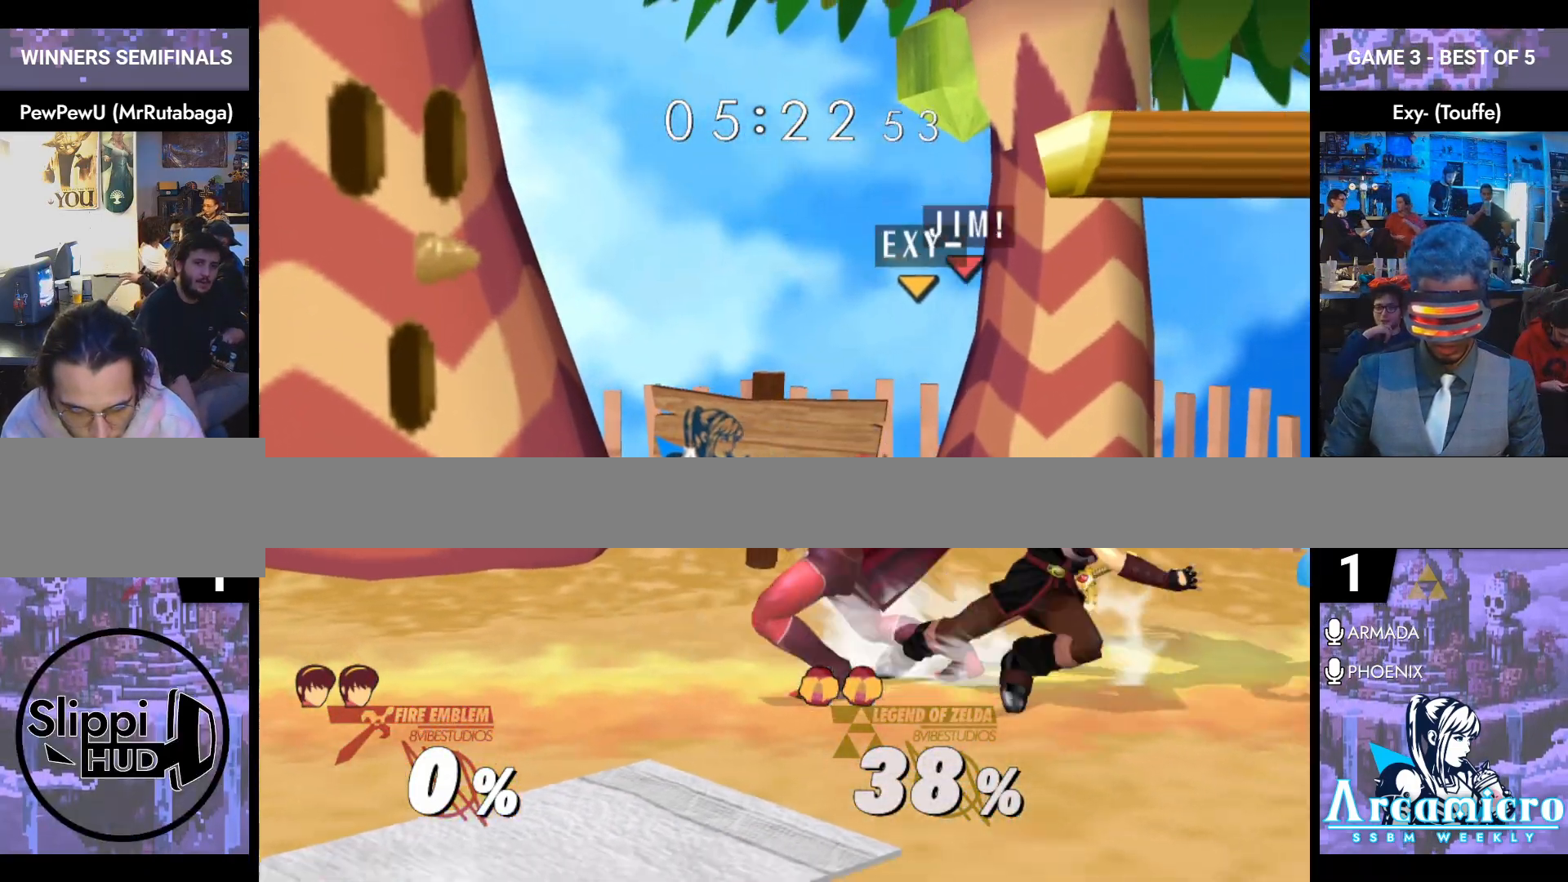
{"buttons": [], "left_stick": "down-left", "right_stick": "center", "events": [[33, "L1", "down"], [33, "Y", "up"], [33, "left_stick", "down-right"], [167, "L1", "up"], [217, "left_stick", "down"], [350, "left_stick", "down-left"]]}
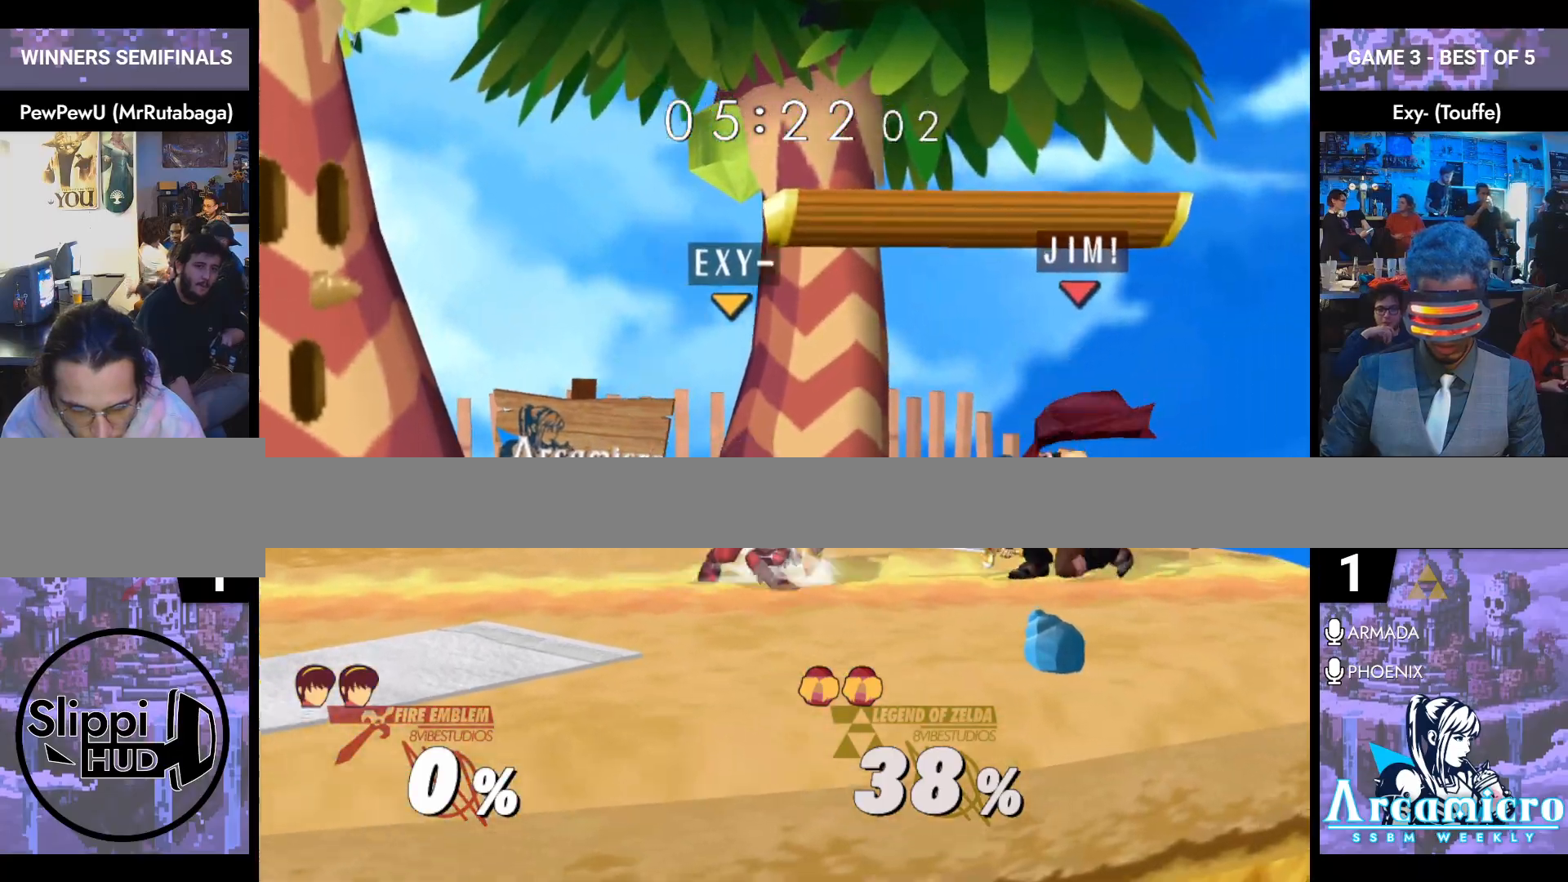
{"buttons": [], "left_stick": "center", "right_stick": "center", "events": [[34, "left_stick", "down"], [34, "right_stick", "left"], [150, "right_stick", "center"], [451, "left_stick", "center"]]}